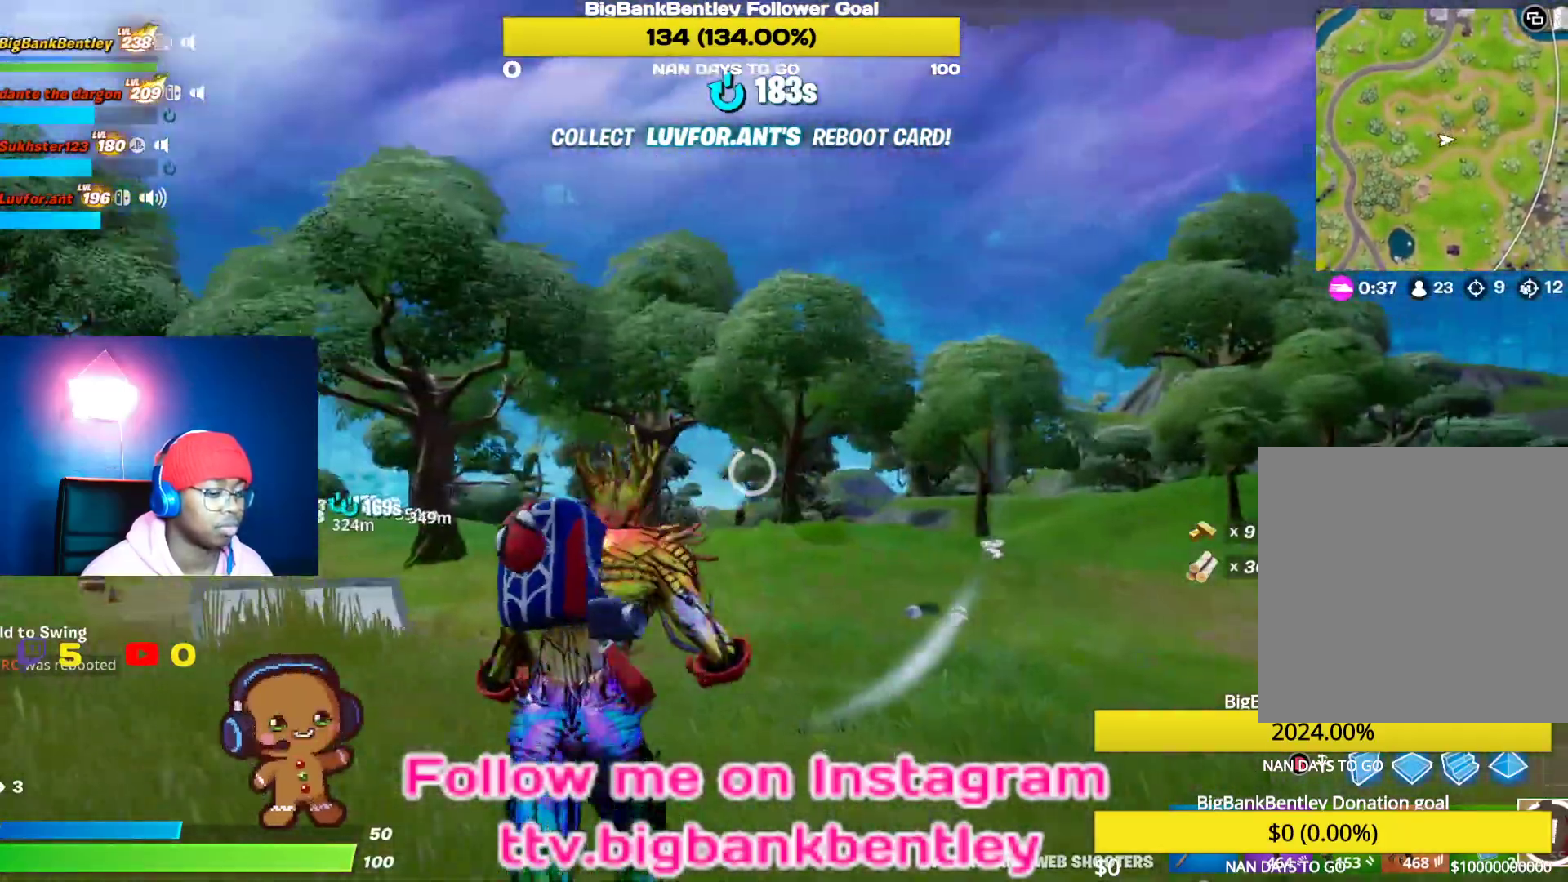
Gameplay with a controller (Xbox layout); each line is a JSON object with the inputs held at the frame after it. "events" lists button and stick changes between this image and that frame as [ms after this image, input, new state], when the widget could be followed in between.
{"buttons": [], "left_stick": "up", "right_stick": "left", "events": []}
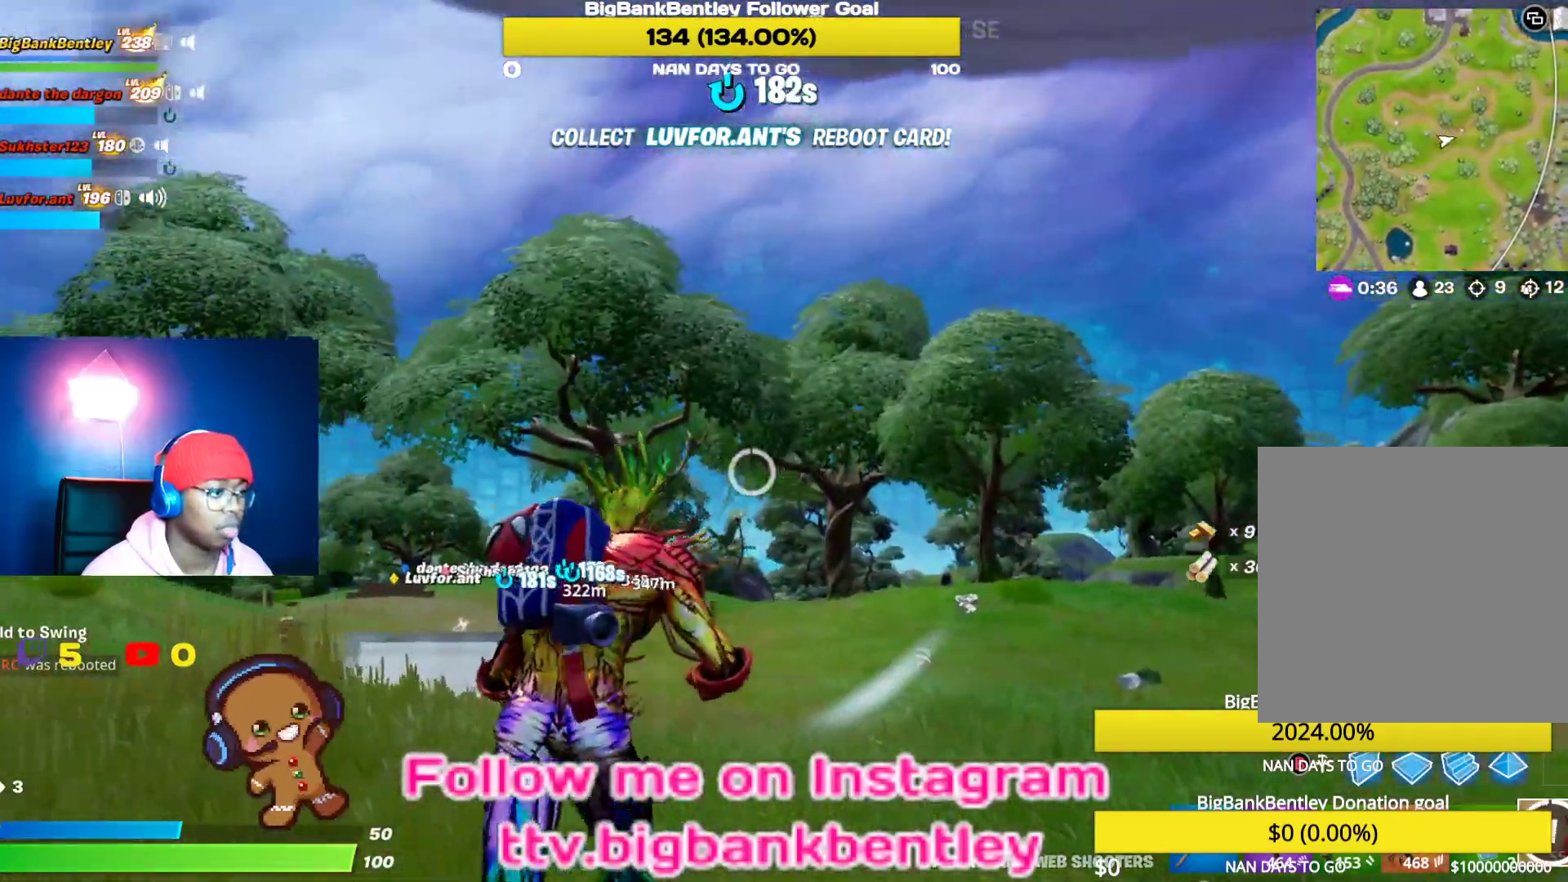
{"buttons": [], "left_stick": "up", "right_stick": "center", "events": [[117, "right_stick", "center"], [267, "A", "down"], [333, "A", "up"]]}
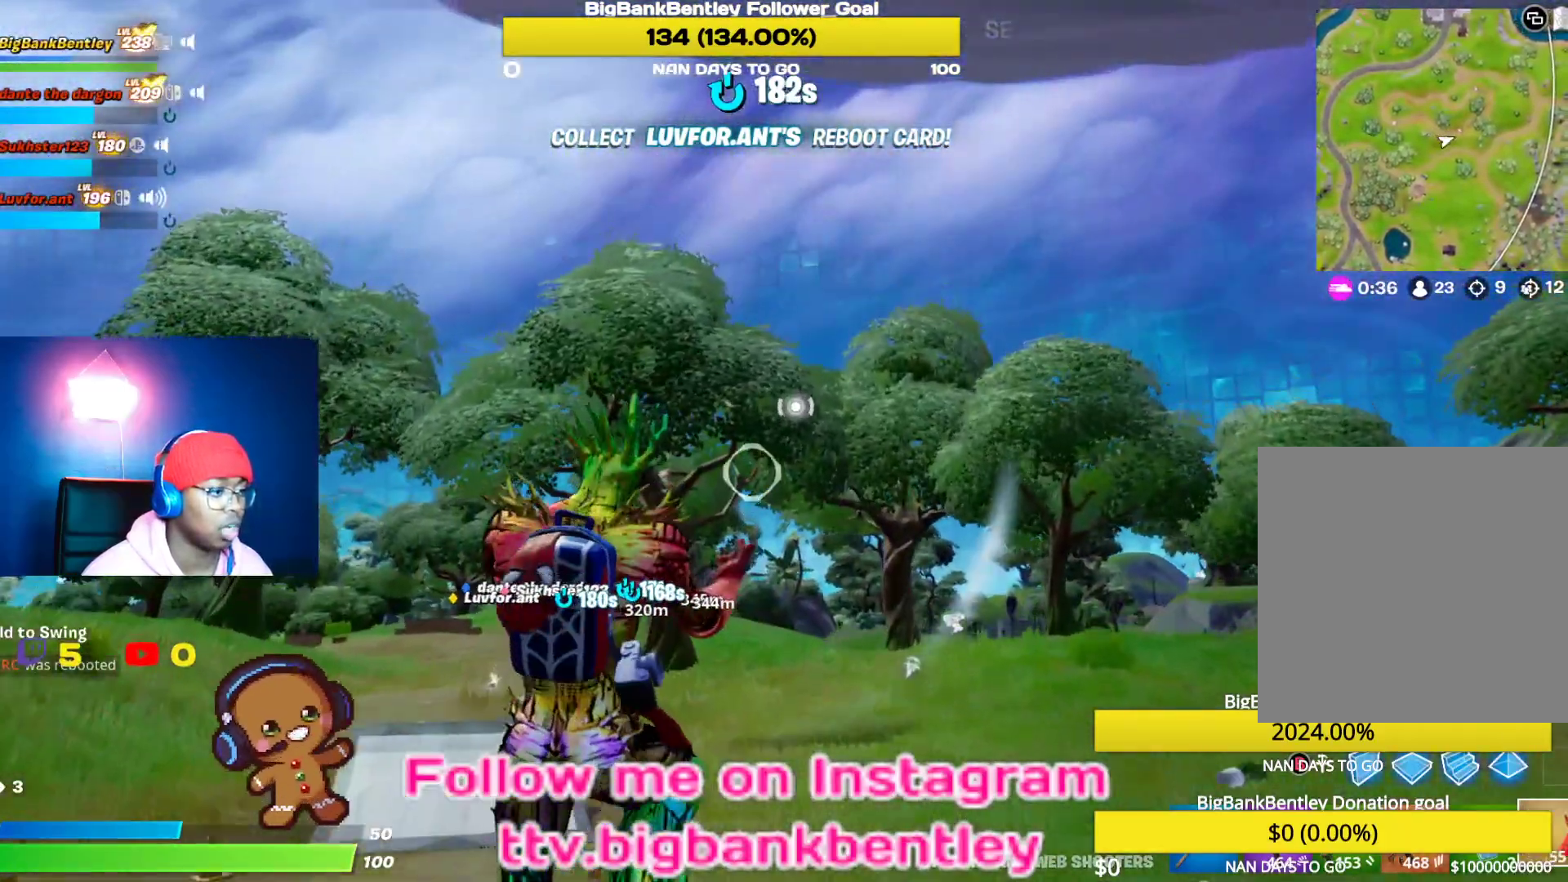
{"buttons": ["R2"], "left_stick": "up", "right_stick": "center", "events": [[33, "right_stick", "up-right"], [117, "R2", "down"], [167, "right_stick", "center"]]}
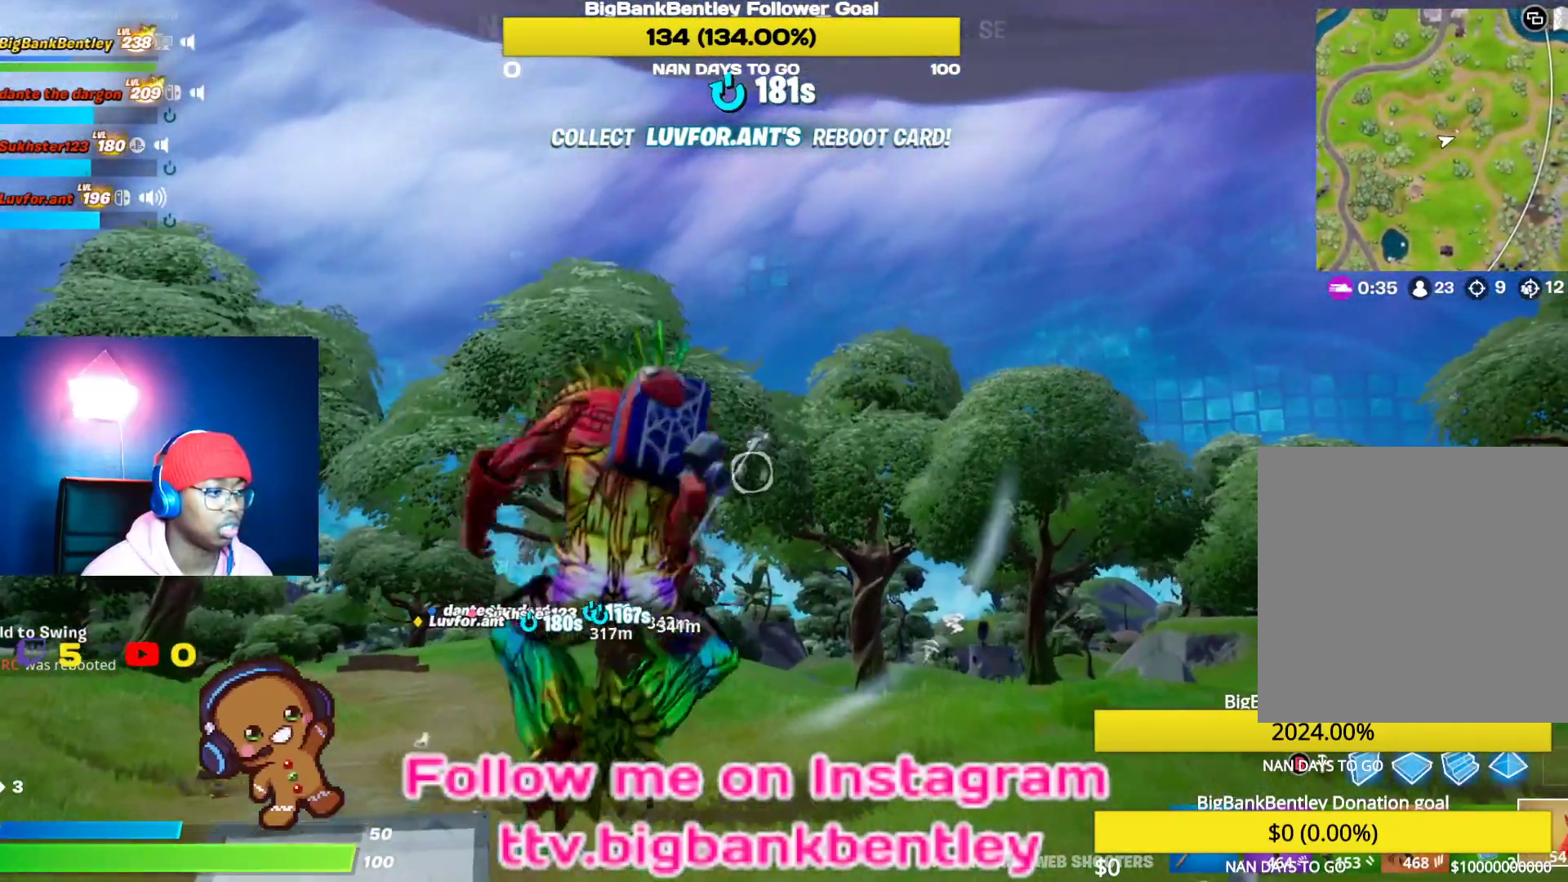
{"buttons": [], "left_stick": "up", "right_stick": "center", "events": [[500, "R2", "up"]]}
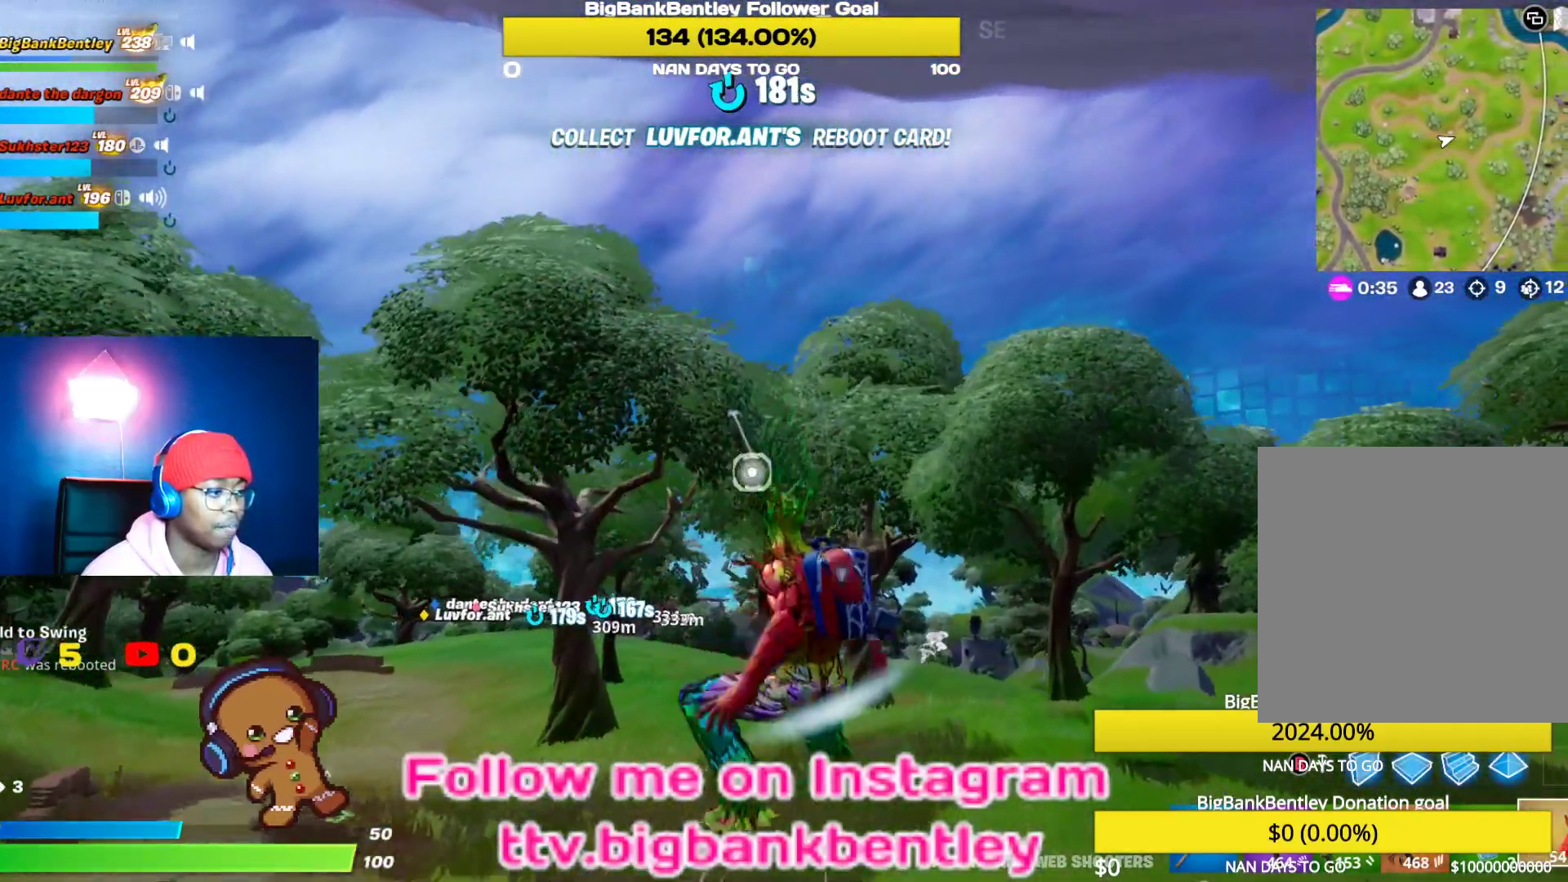
{"buttons": [], "left_stick": "up-left", "right_stick": "down", "events": [[400, "left_stick", "up-left"], [433, "right_stick", "down"]]}
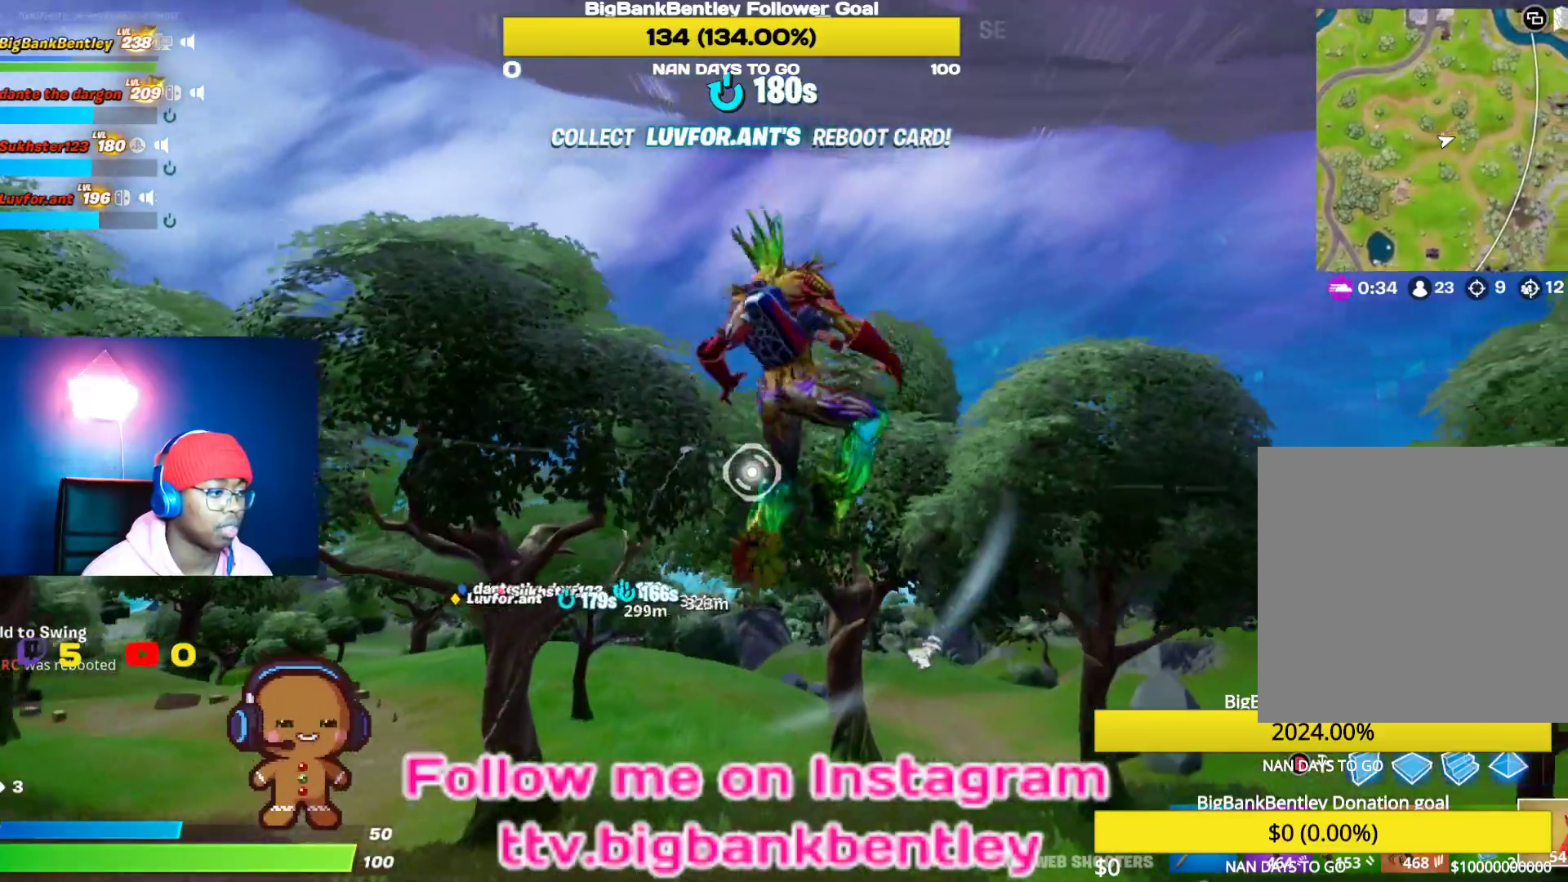
{"buttons": [], "left_stick": "up", "right_stick": "center", "events": [[117, "right_stick", "center"], [483, "left_stick", "up"]]}
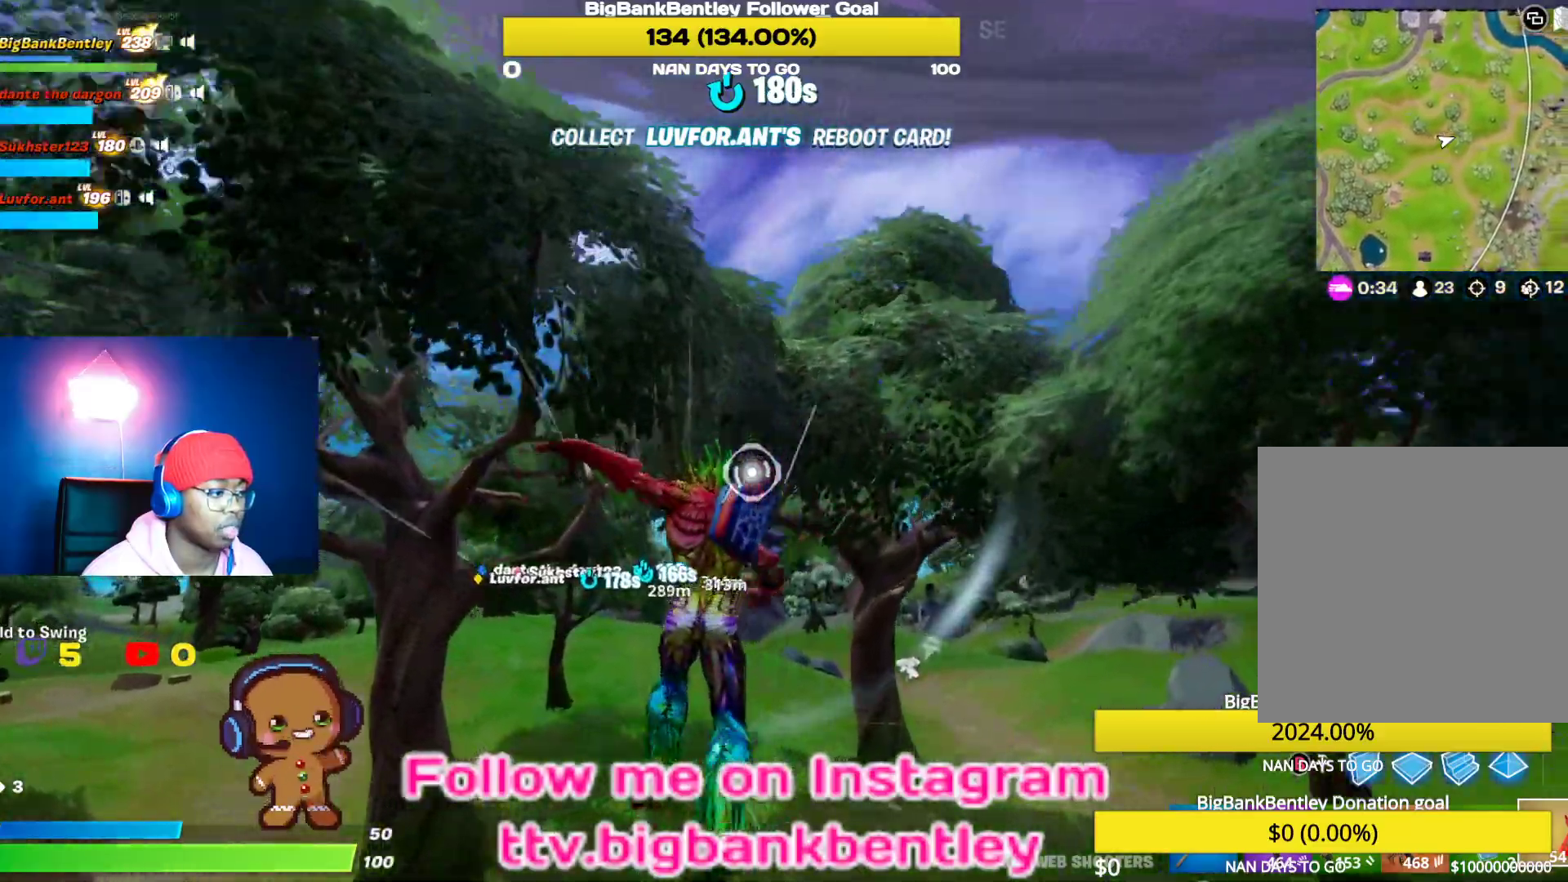
{"buttons": ["R2"], "left_stick": "up", "right_stick": "center", "events": [[117, "R2", "down"], [117, "right_stick", "up"], [200, "right_stick", "up-left"], [400, "right_stick", "center"]]}
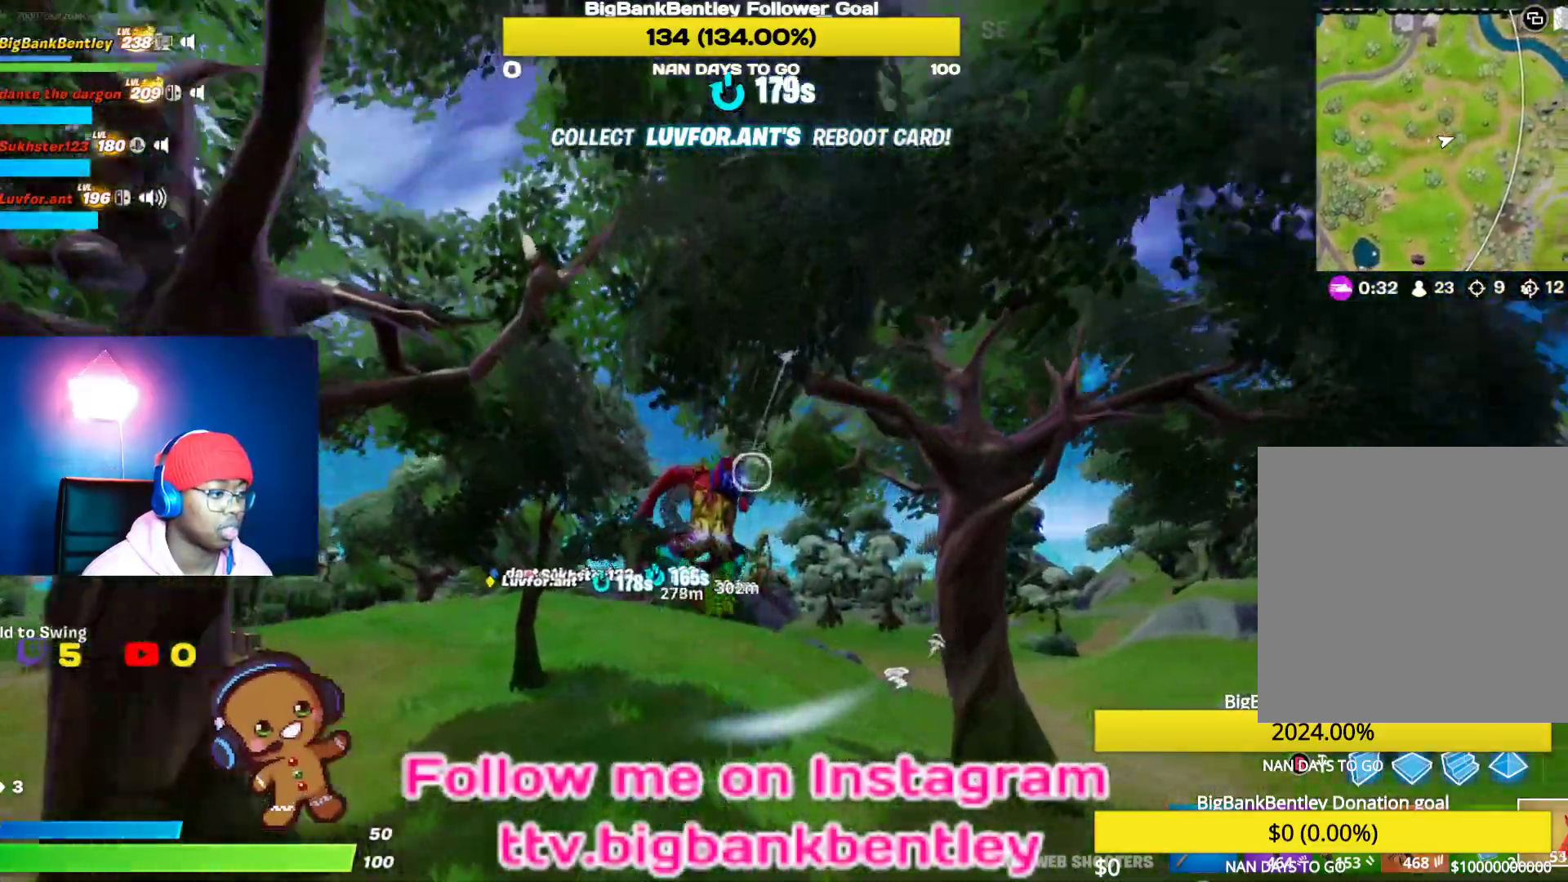
{"buttons": ["R2"], "left_stick": "up", "right_stick": "center", "events": []}
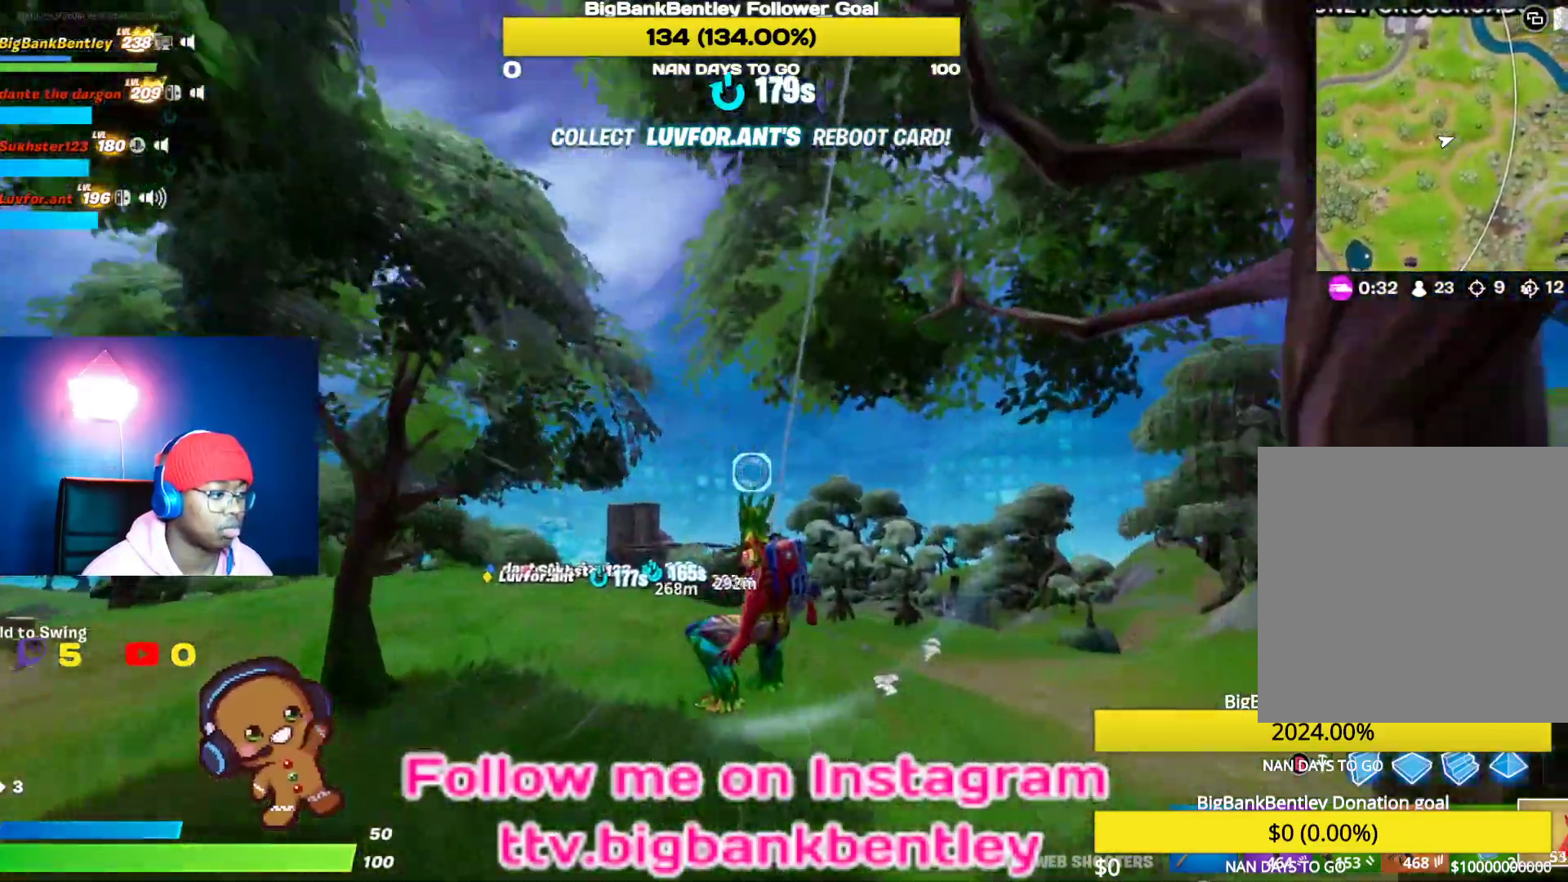
{"buttons": [], "left_stick": "up-left", "right_stick": "down-left", "events": [[150, "right_stick", "left"], [250, "R2", "up"], [250, "left_stick", "up-left"], [317, "right_stick", "center"], [500, "right_stick", "down-left"]]}
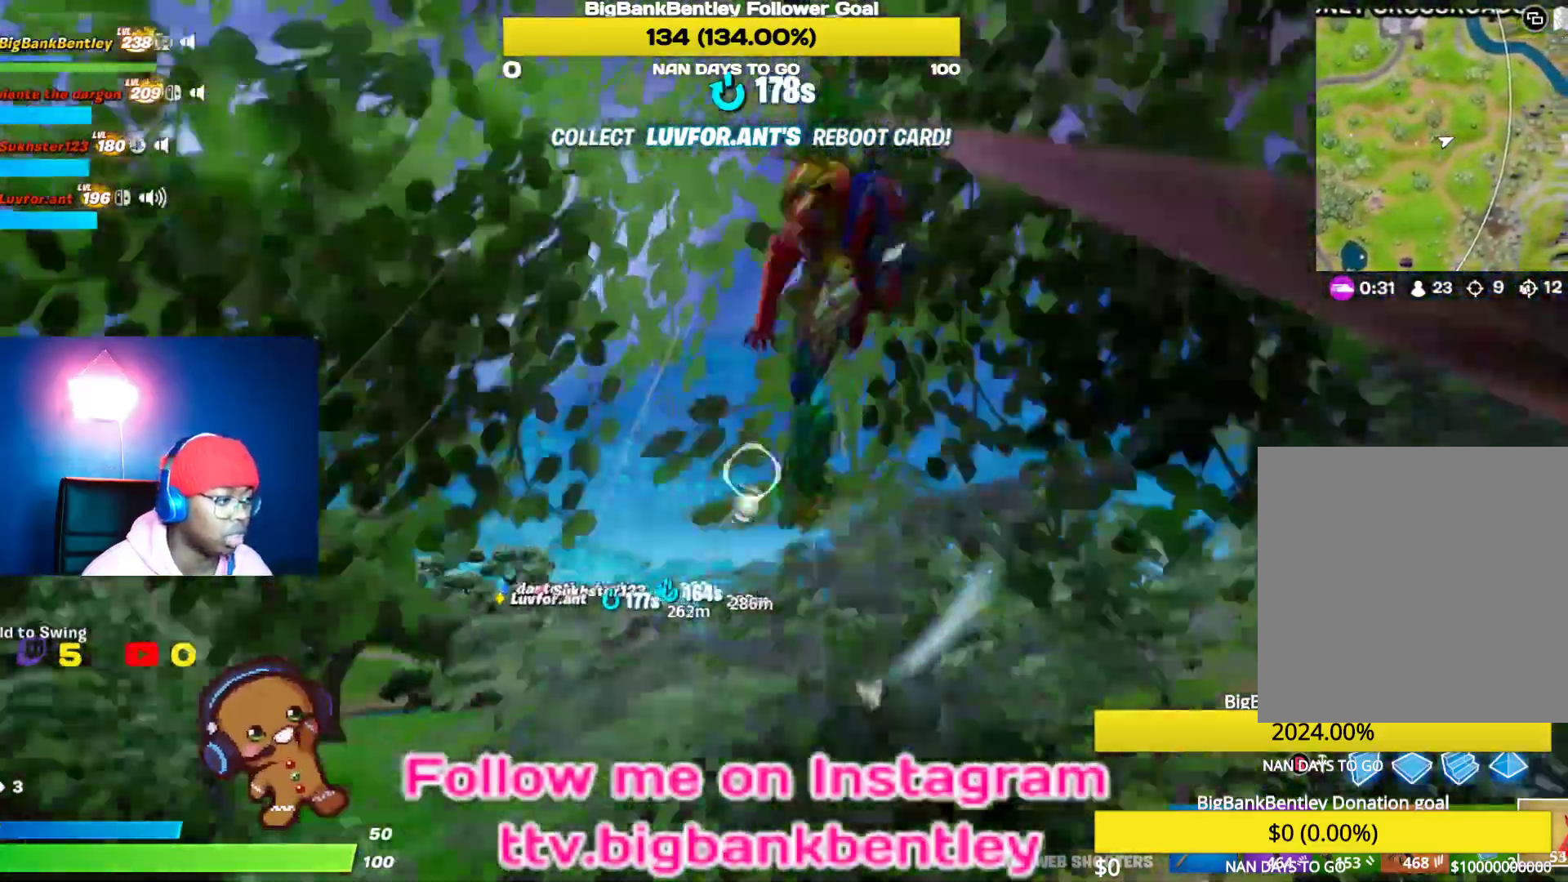
{"buttons": [], "left_stick": "up", "right_stick": "down", "events": [[100, "right_stick", "center"], [150, "left_stick", "up"], [233, "right_stick", "down"]]}
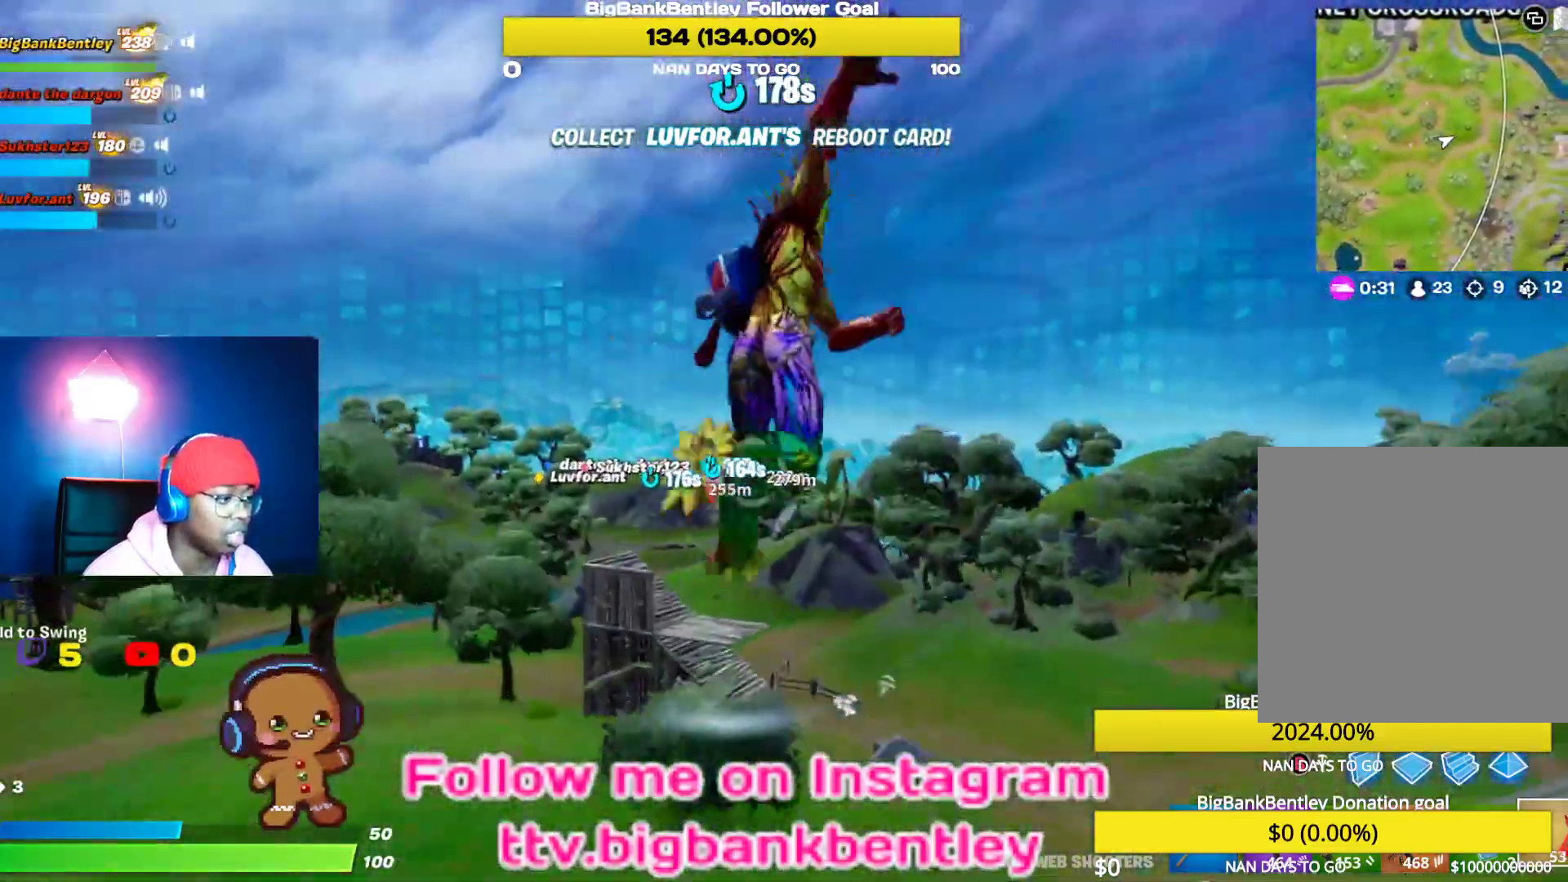
{"buttons": [], "left_stick": "up", "right_stick": "center", "events": [[133, "right_stick", "down-left"], [300, "right_stick", "center"]]}
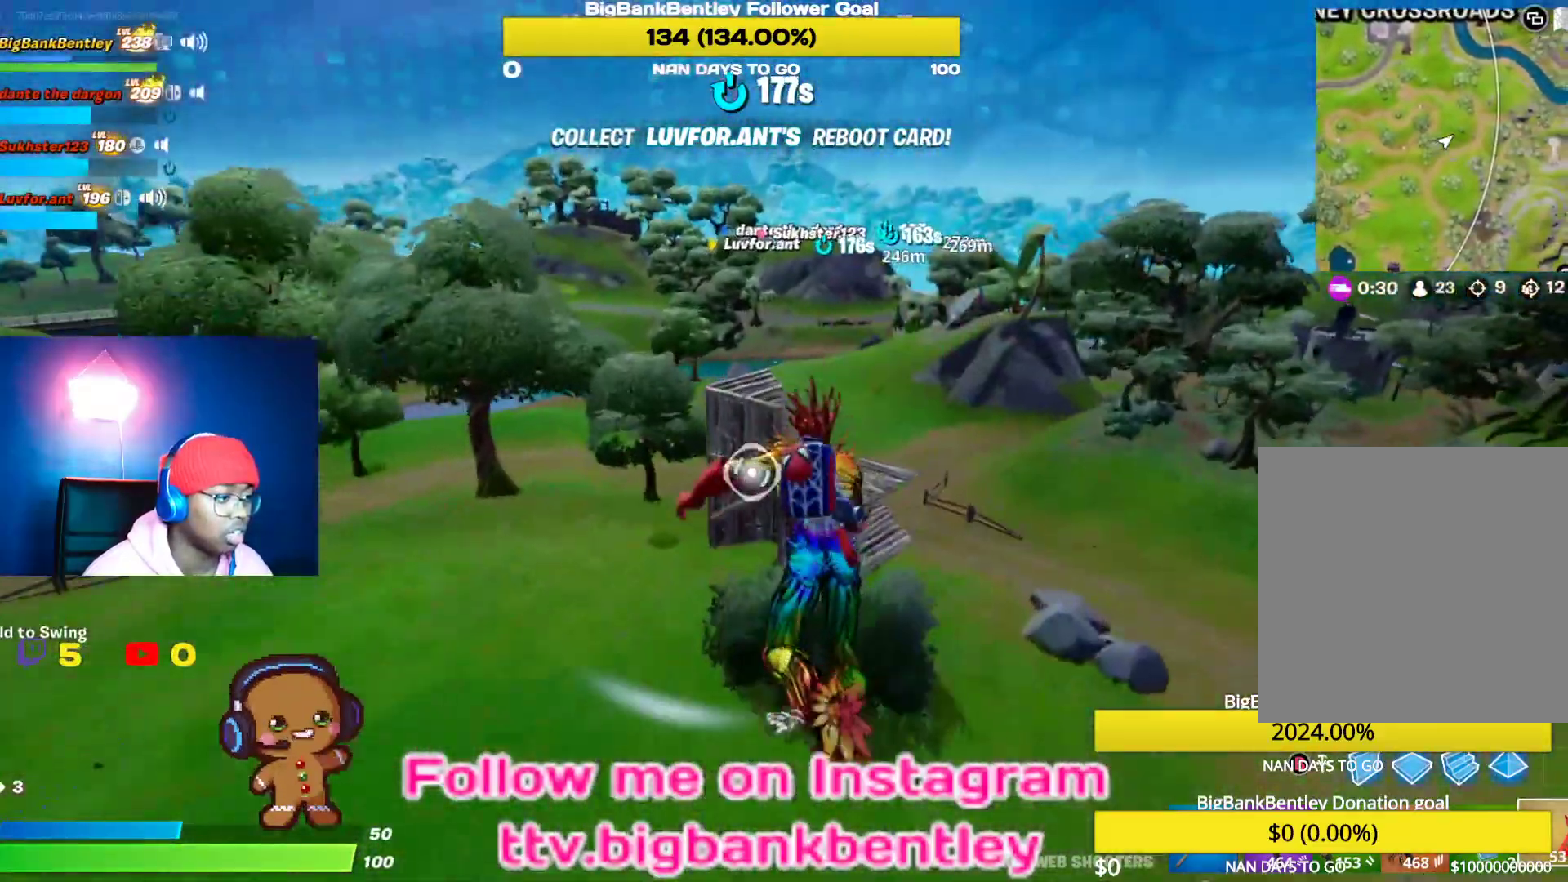
{"buttons": ["R2"], "left_stick": "up", "right_stick": "center", "events": [[83, "right_stick", "up-left"], [133, "R2", "down"], [483, "right_stick", "center"]]}
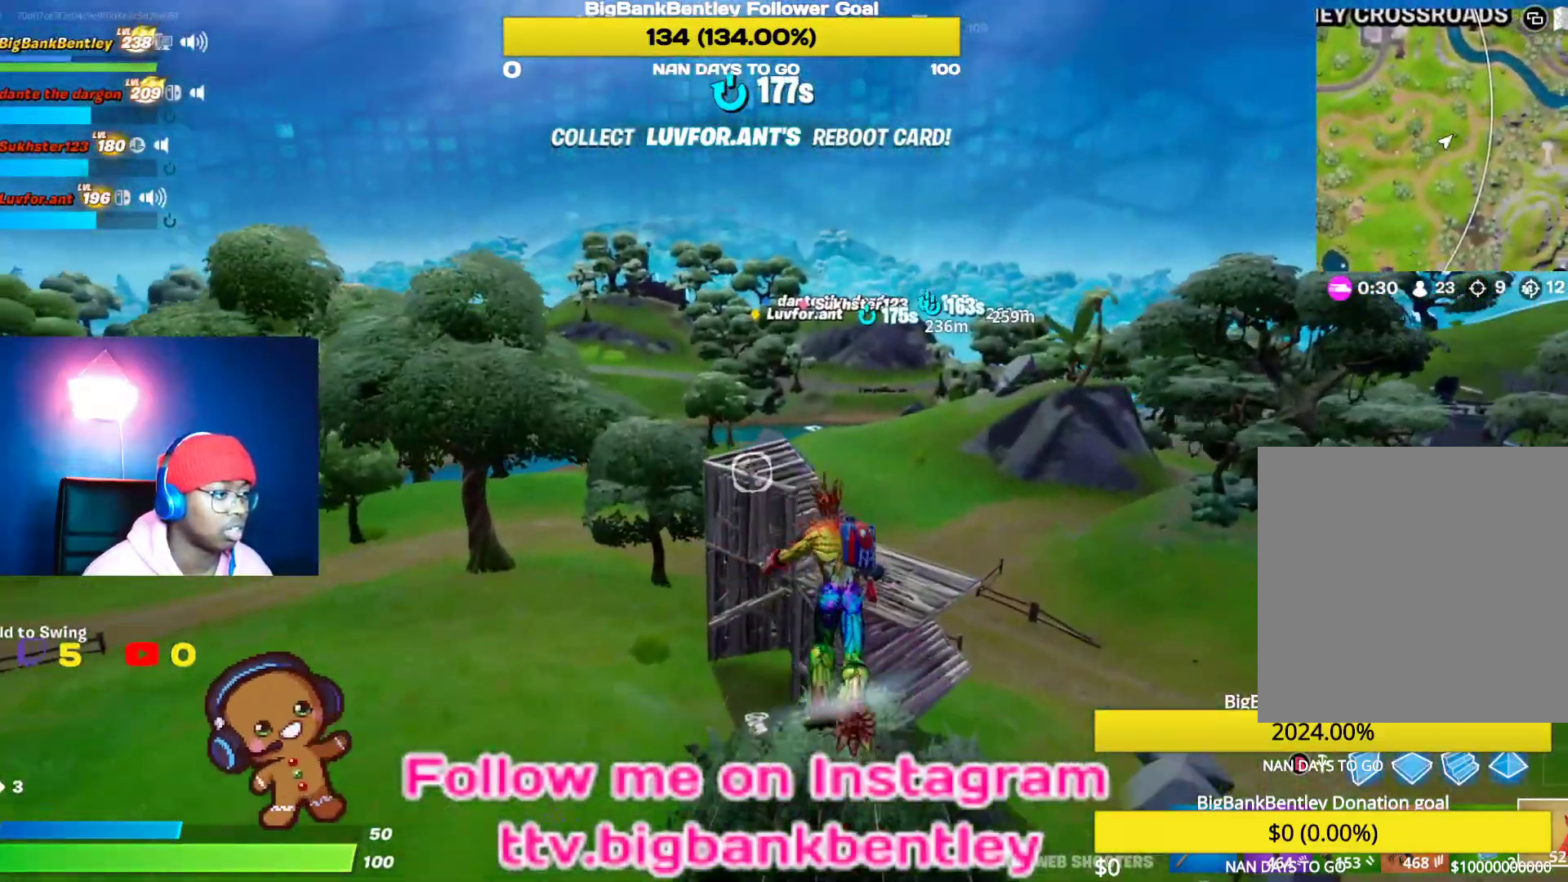
{"buttons": [], "left_stick": "up", "right_stick": "center", "events": [[183, "R2", "up"], [183, "right_stick", "left"], [367, "right_stick", "center"]]}
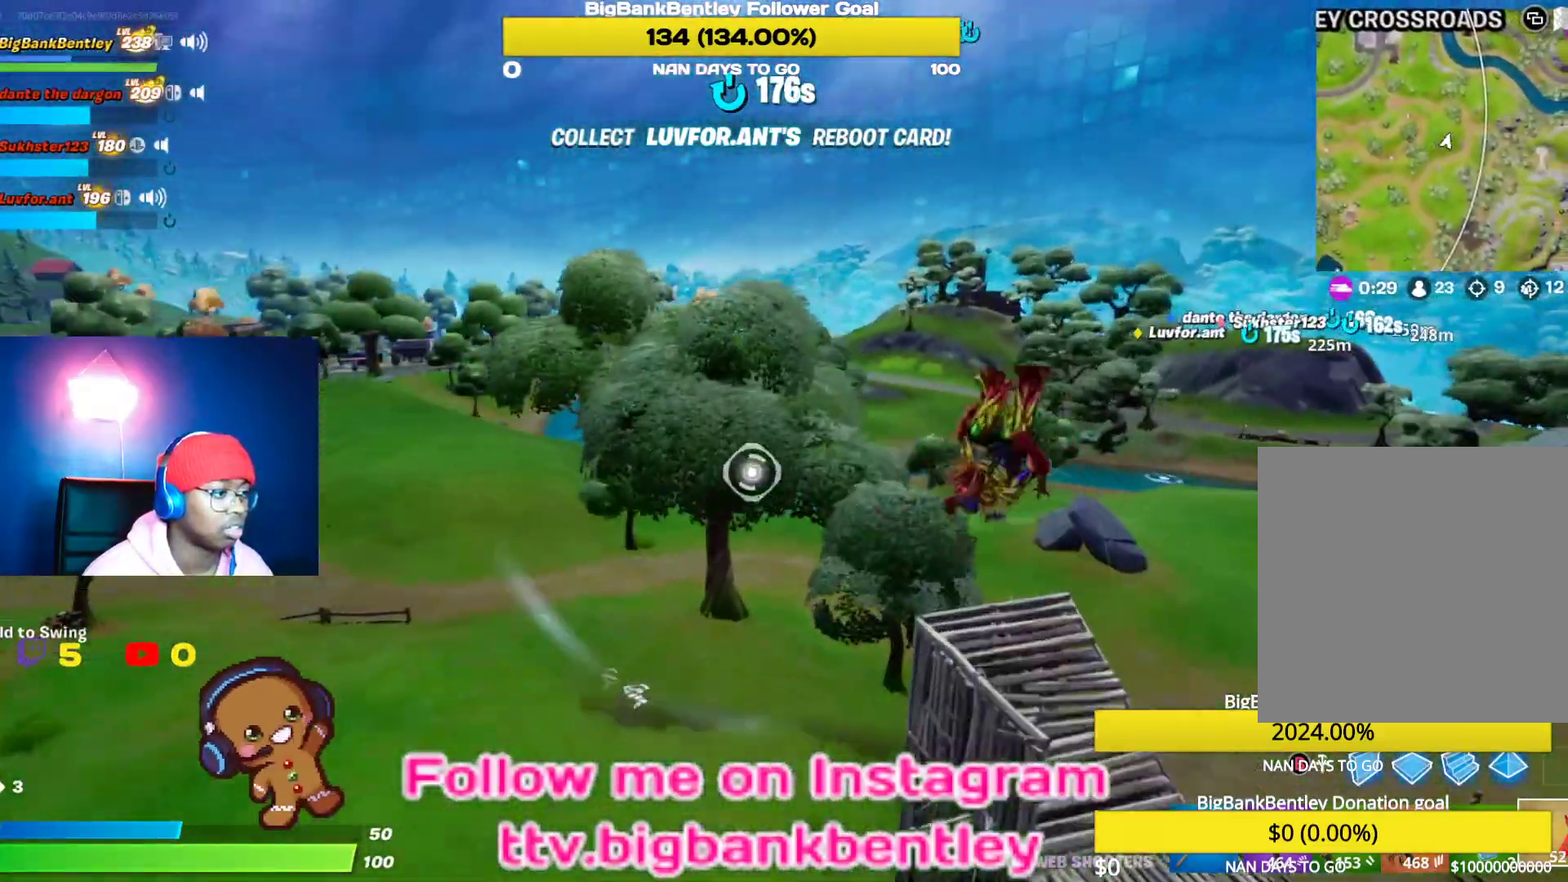
{"buttons": ["R2"], "left_stick": "up-right", "right_stick": "center", "events": [[167, "left_stick", "up-right"], [450, "R2", "down"]]}
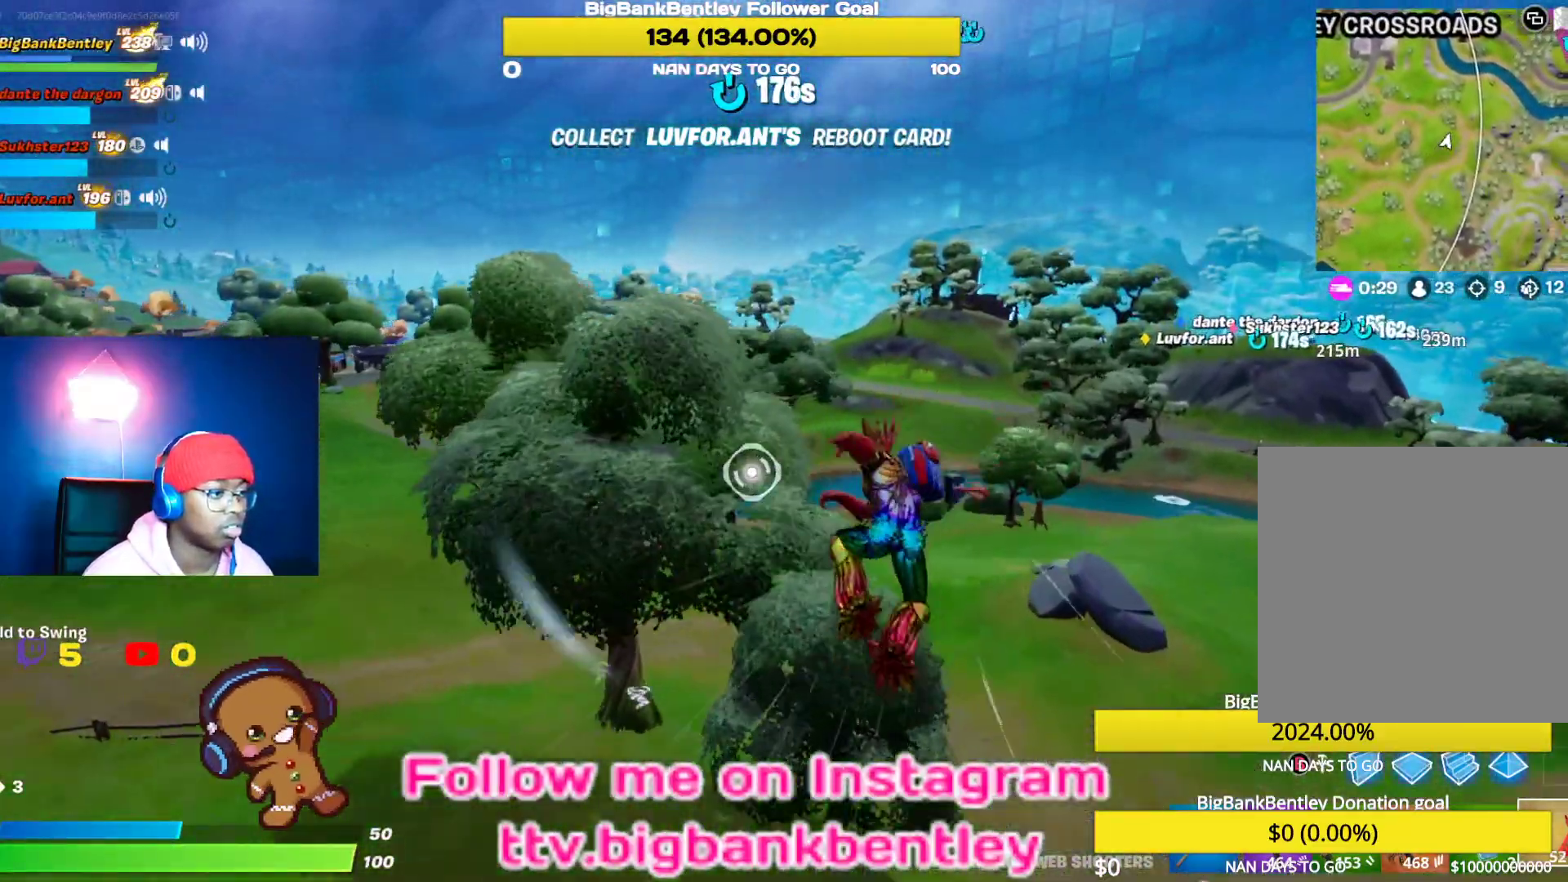
{"buttons": [], "left_stick": "up-right", "right_stick": "center", "events": [[283, "right_stick", "up-right"], [483, "right_stick", "center"], [500, "R2", "up"]]}
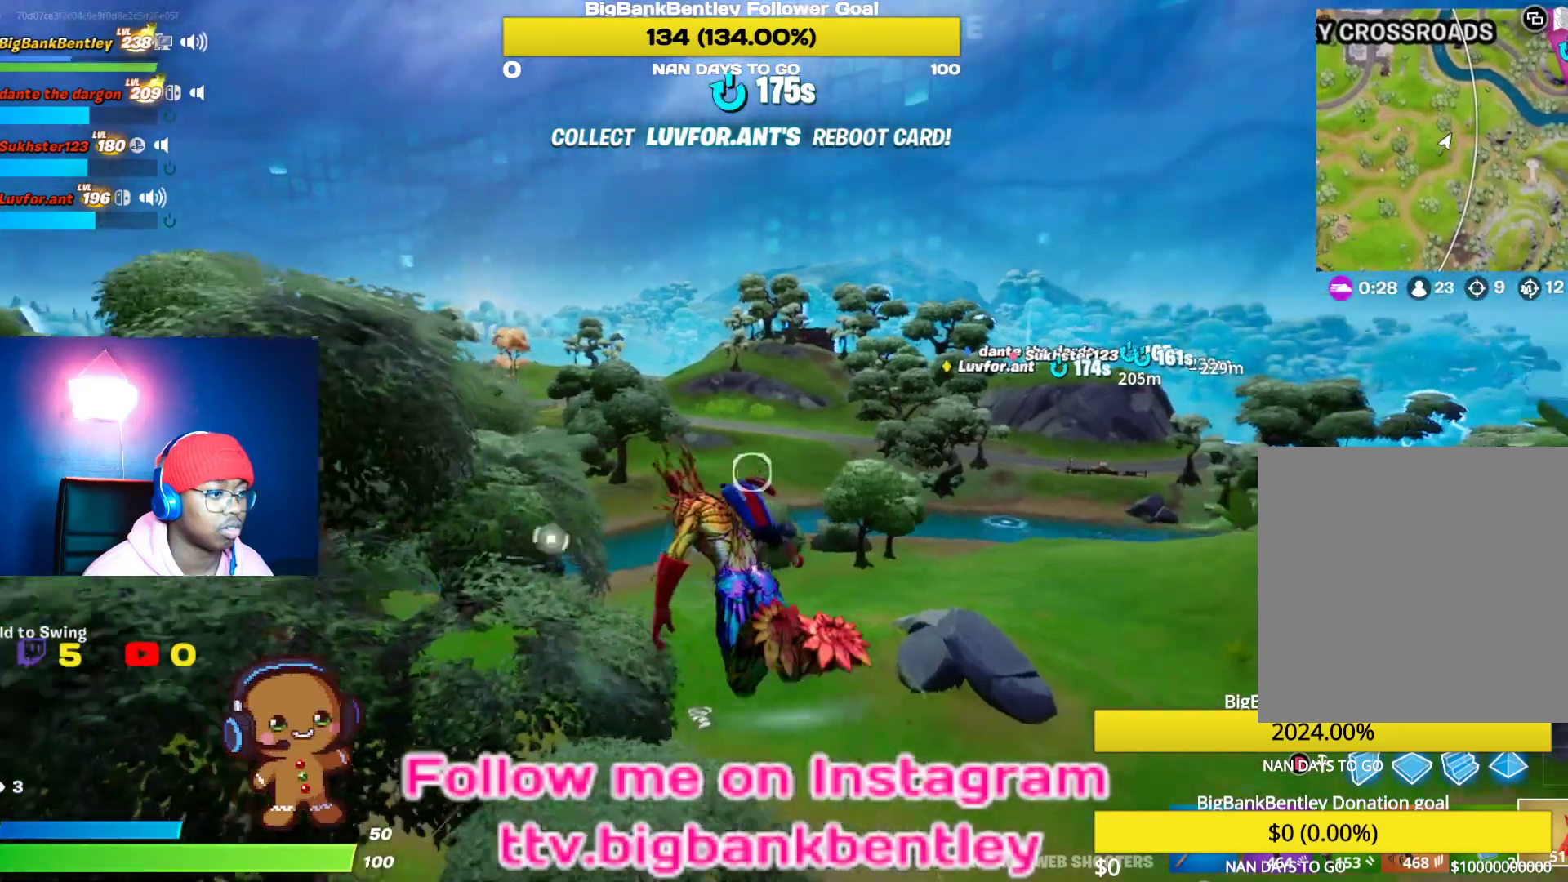
{"buttons": [], "left_stick": "up-right", "right_stick": "center", "events": [[233, "right_stick", "right"], [283, "right_stick", "down-right"], [483, "right_stick", "center"]]}
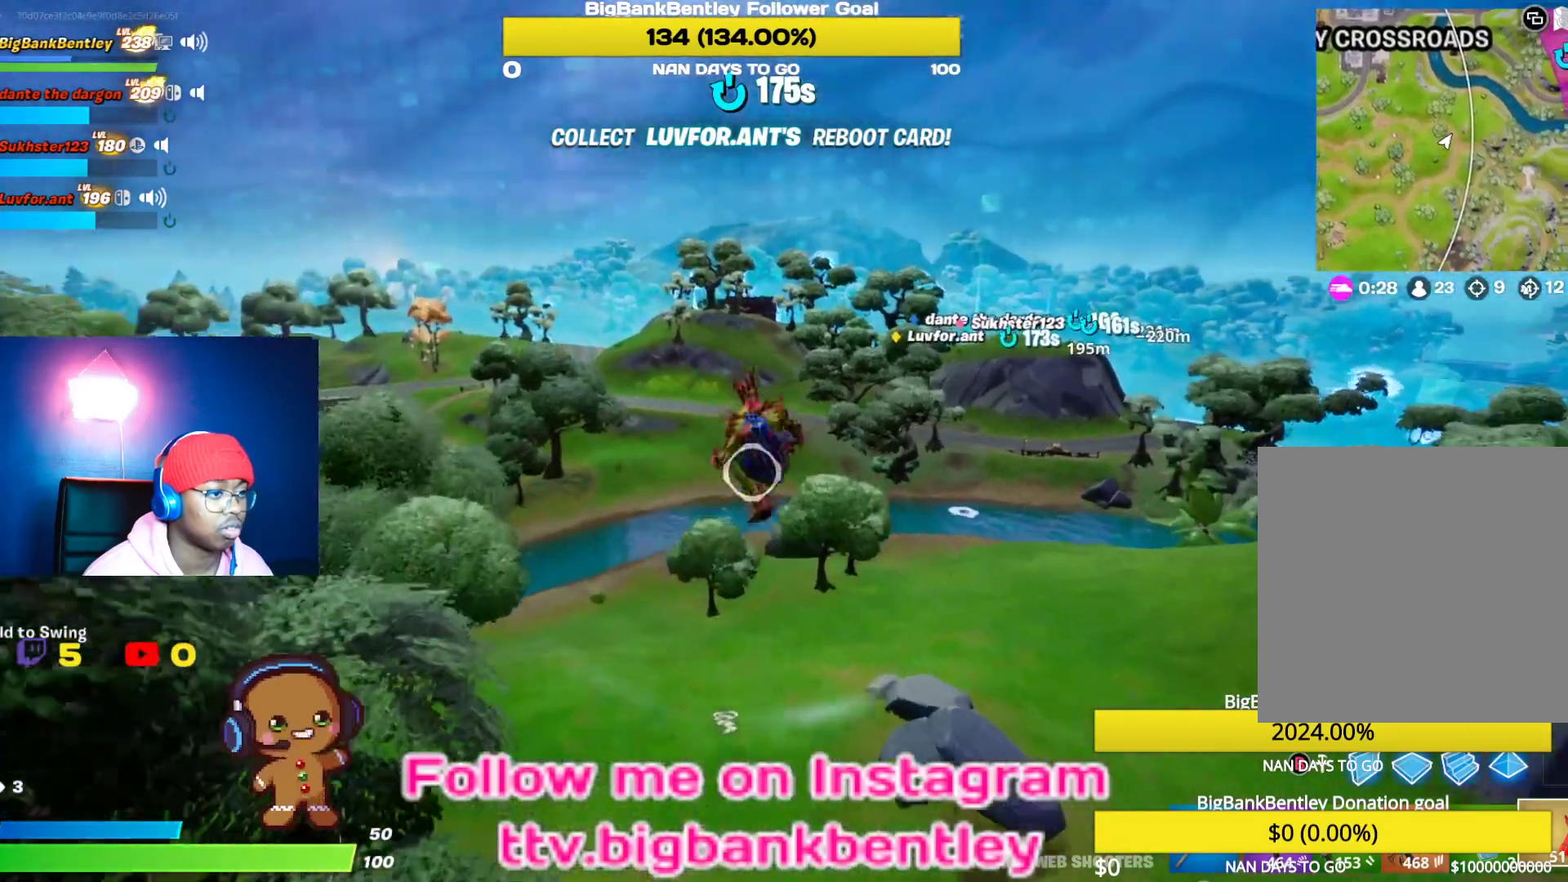
{"buttons": [], "left_stick": "up", "right_stick": "center", "events": [[17, "left_stick", "up"], [183, "right_stick", "down-right"], [400, "right_stick", "center"]]}
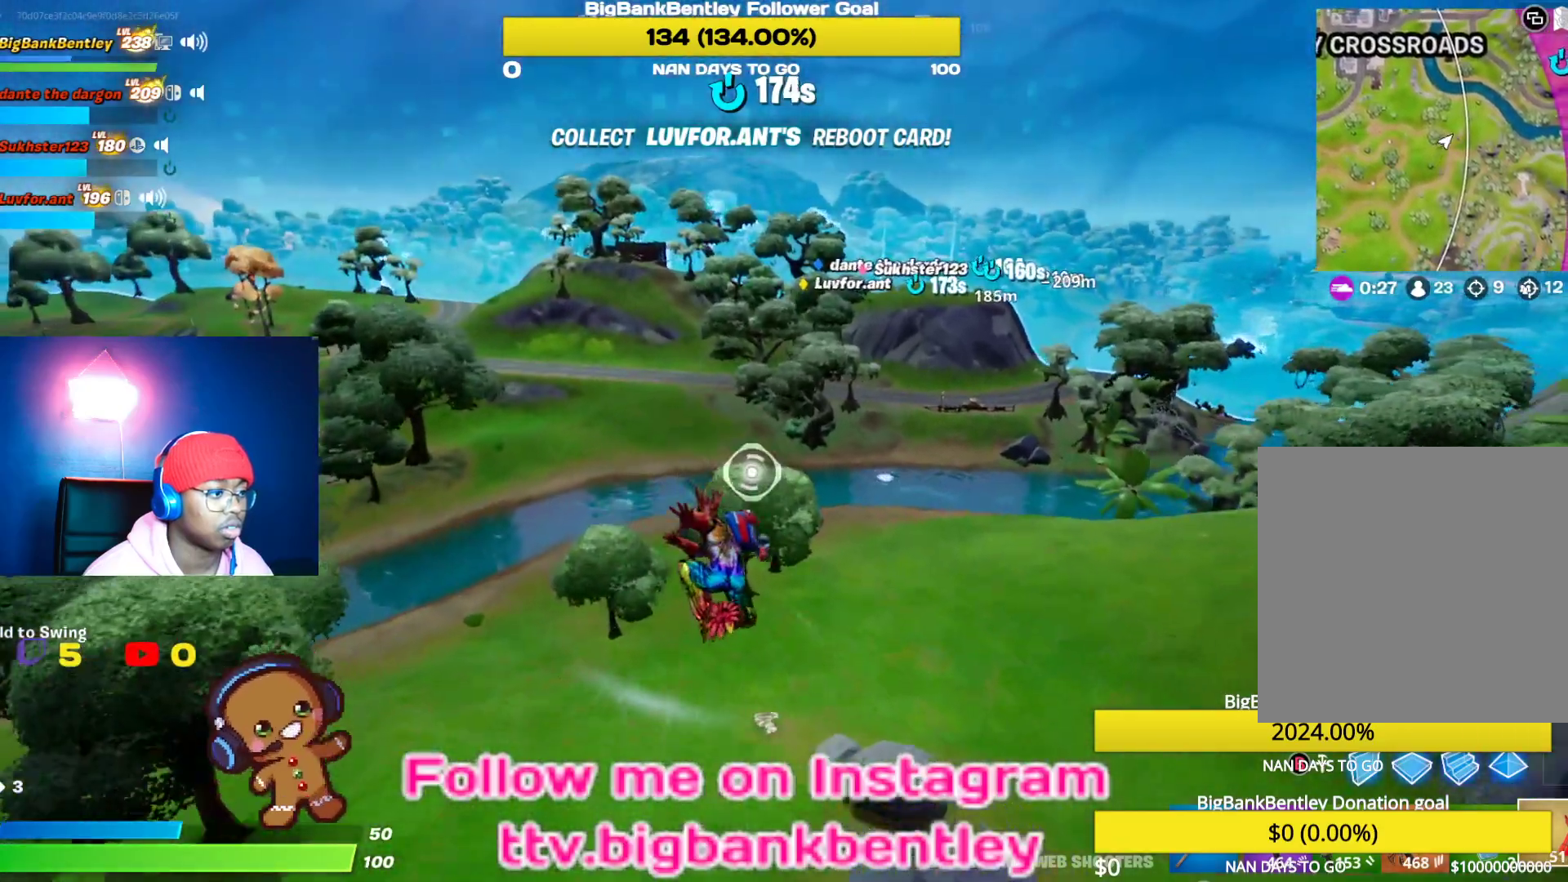
{"buttons": ["R2"], "left_stick": "up", "right_stick": "center", "events": [[267, "R2", "down"]]}
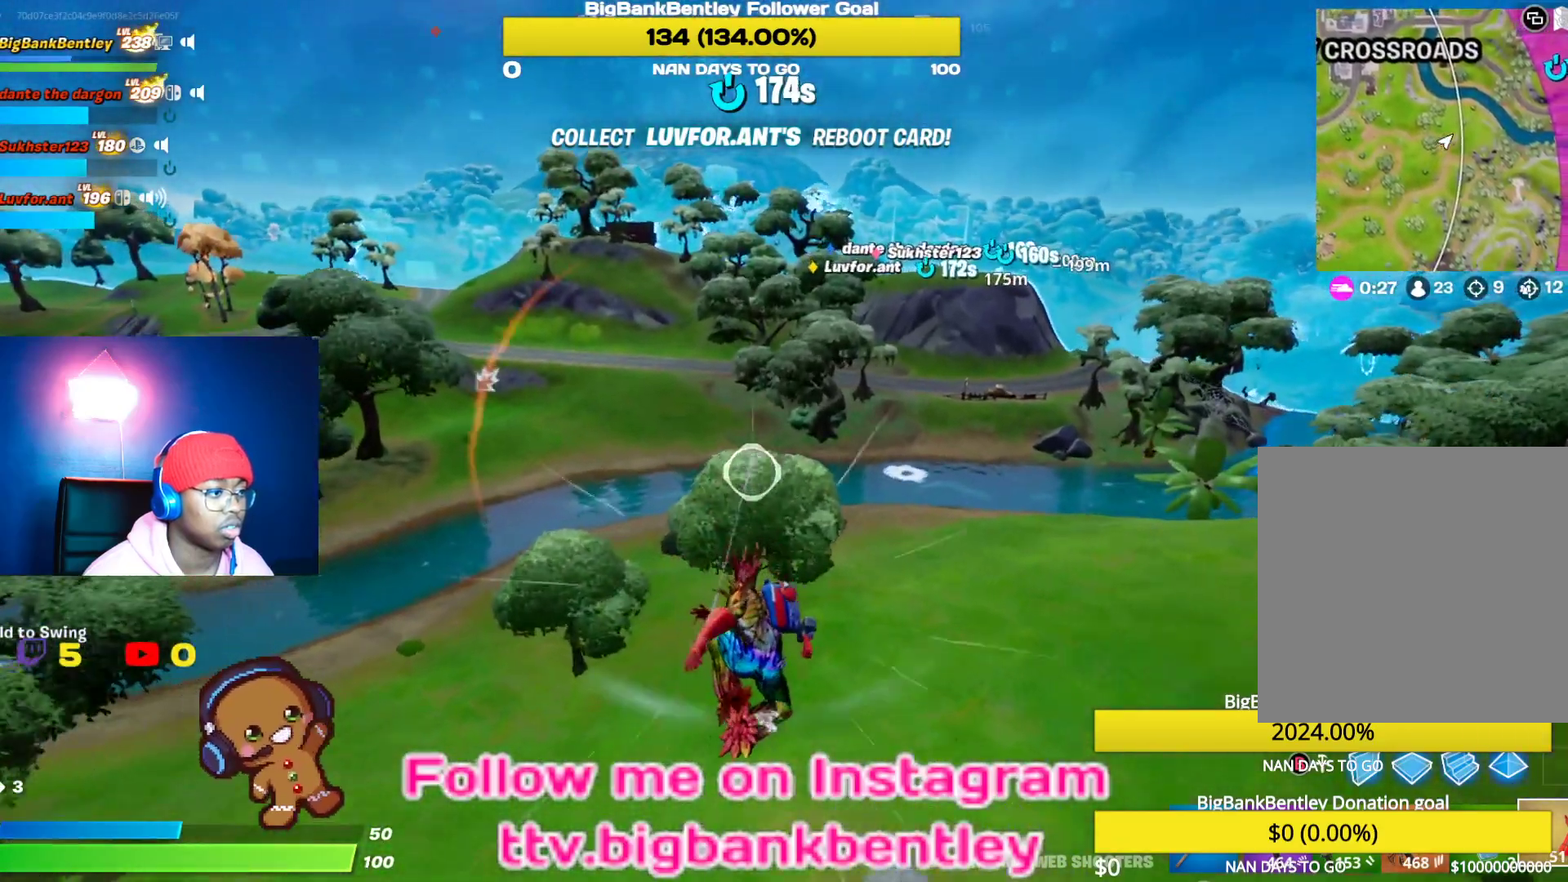
{"buttons": ["R2"], "left_stick": "up-right", "right_stick": "center", "events": [[33, "left_stick", "up-right"], [83, "right_stick", "up"], [183, "right_stick", "up-right"], [333, "right_stick", "center"]]}
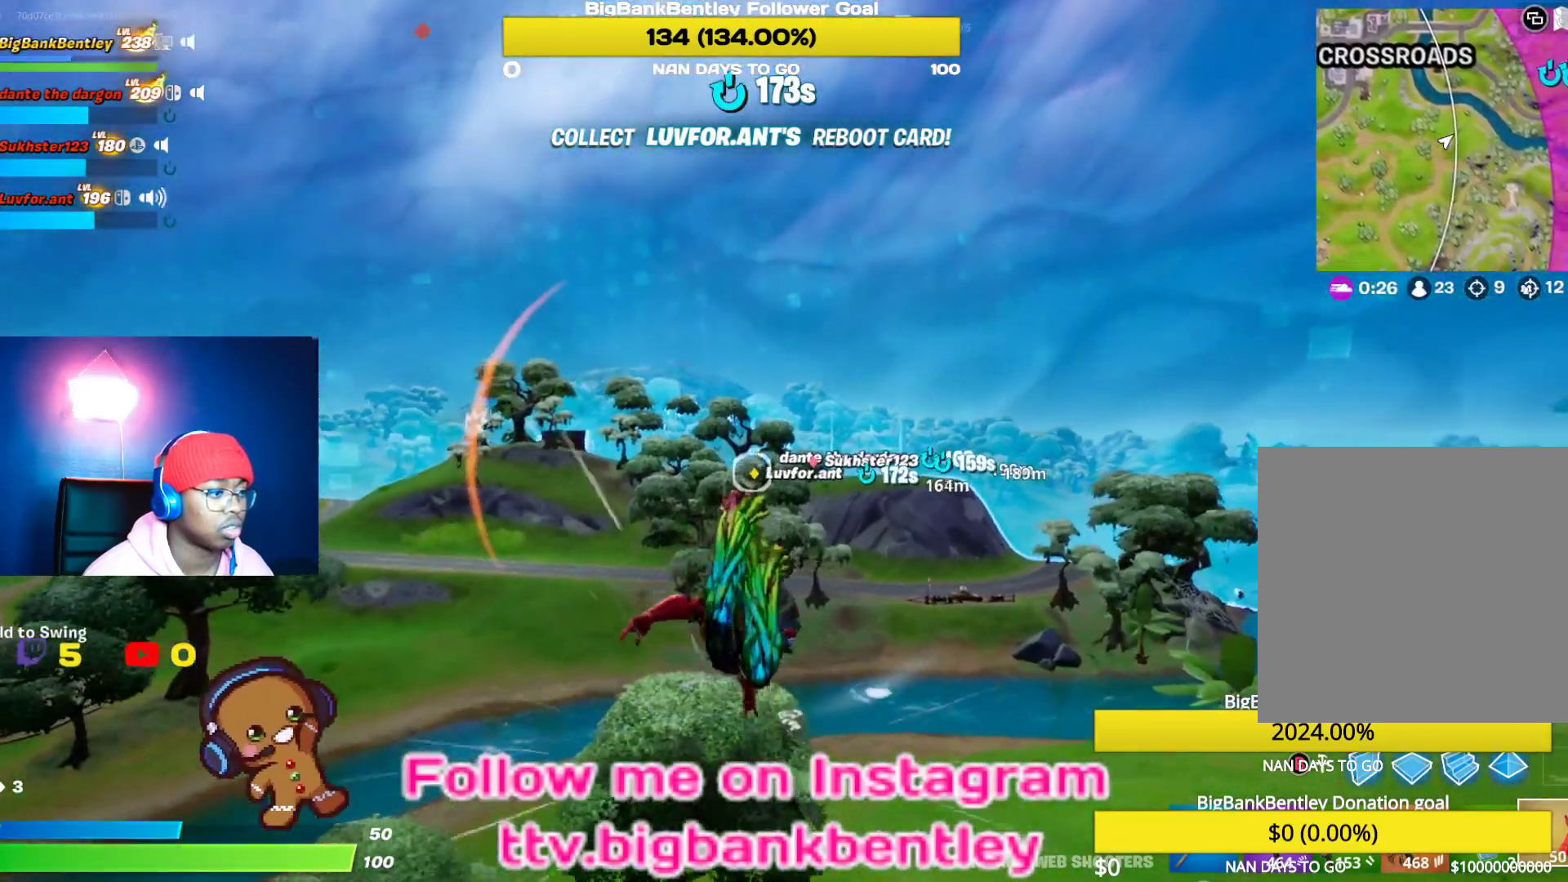
{"buttons": [], "left_stick": "up-right", "right_stick": "down", "events": [[100, "R2", "up"], [250, "right_stick", "down"]]}
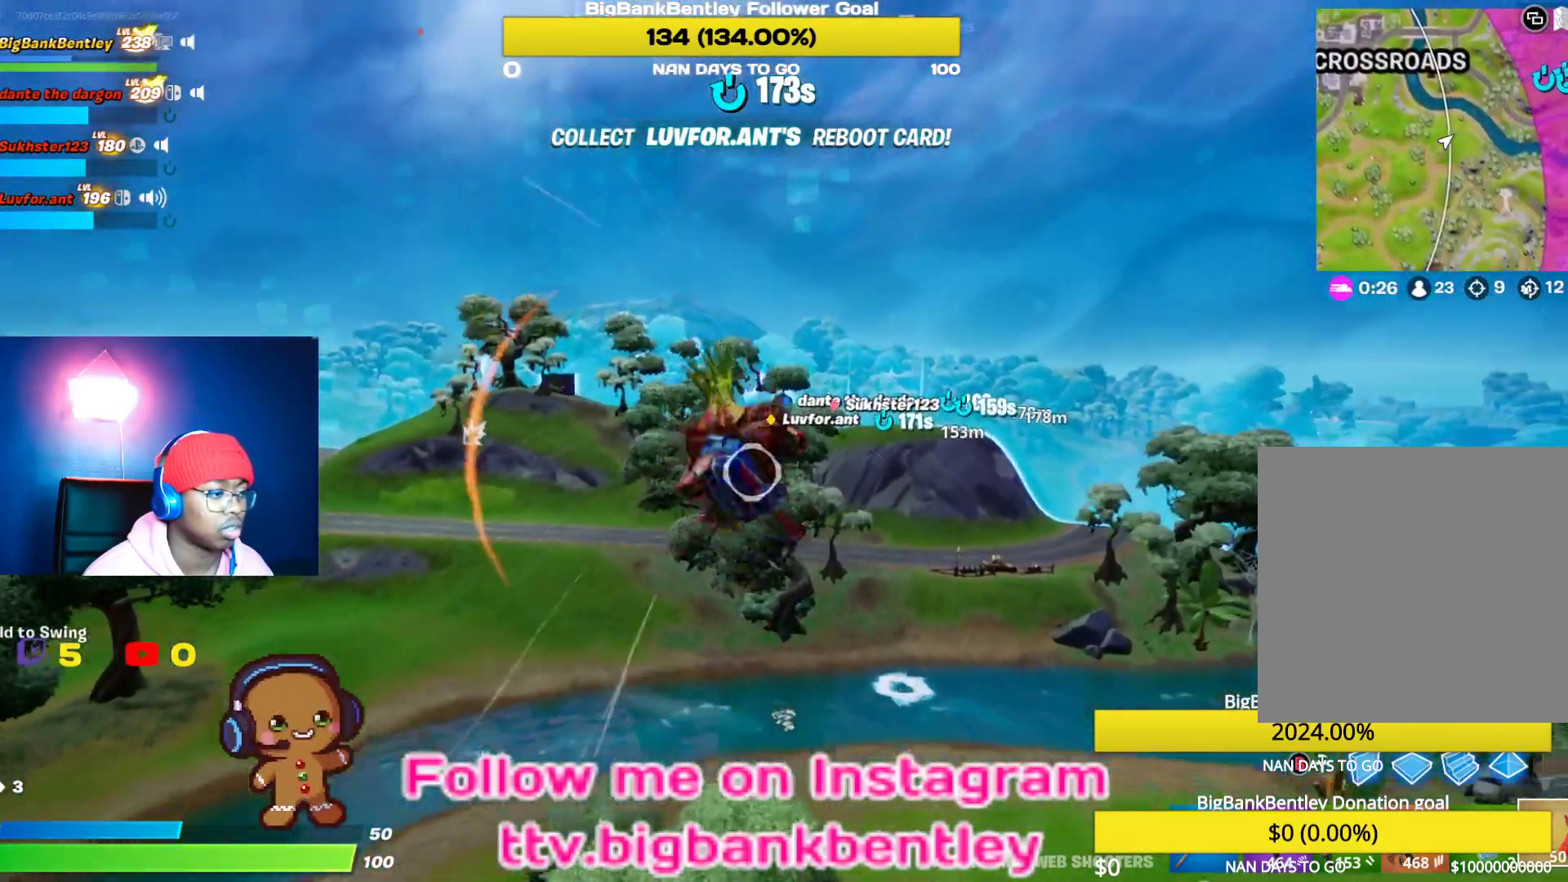
{"buttons": [], "left_stick": "up-right", "right_stick": "down-right", "events": [[67, "right_stick", "center"], [417, "right_stick", "down-right"]]}
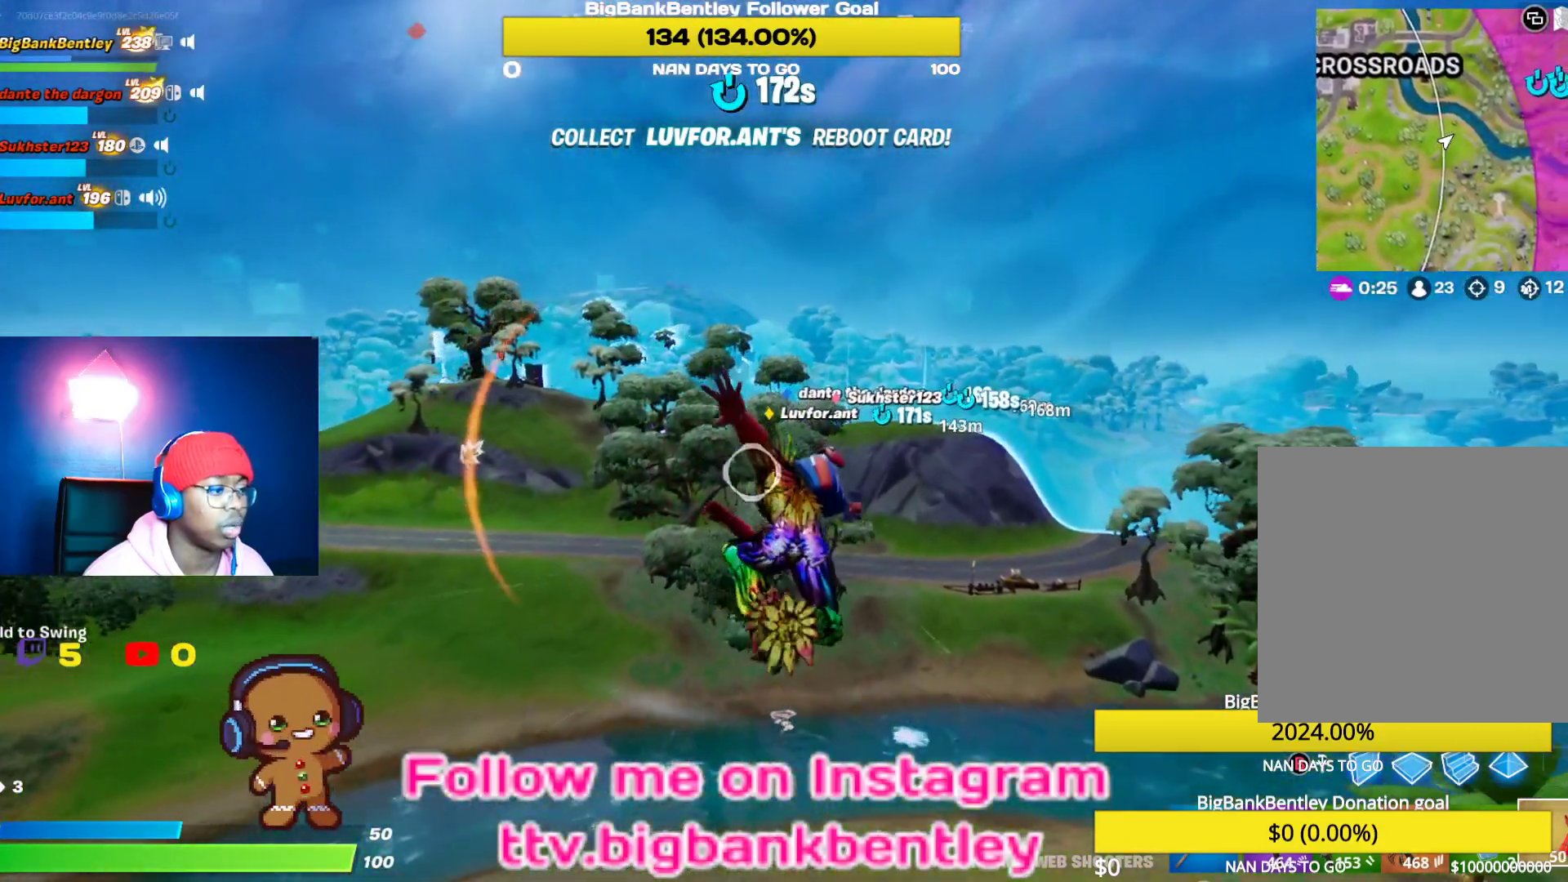
{"buttons": [], "left_stick": "up-right", "right_stick": "center", "events": [[117, "right_stick", "center"]]}
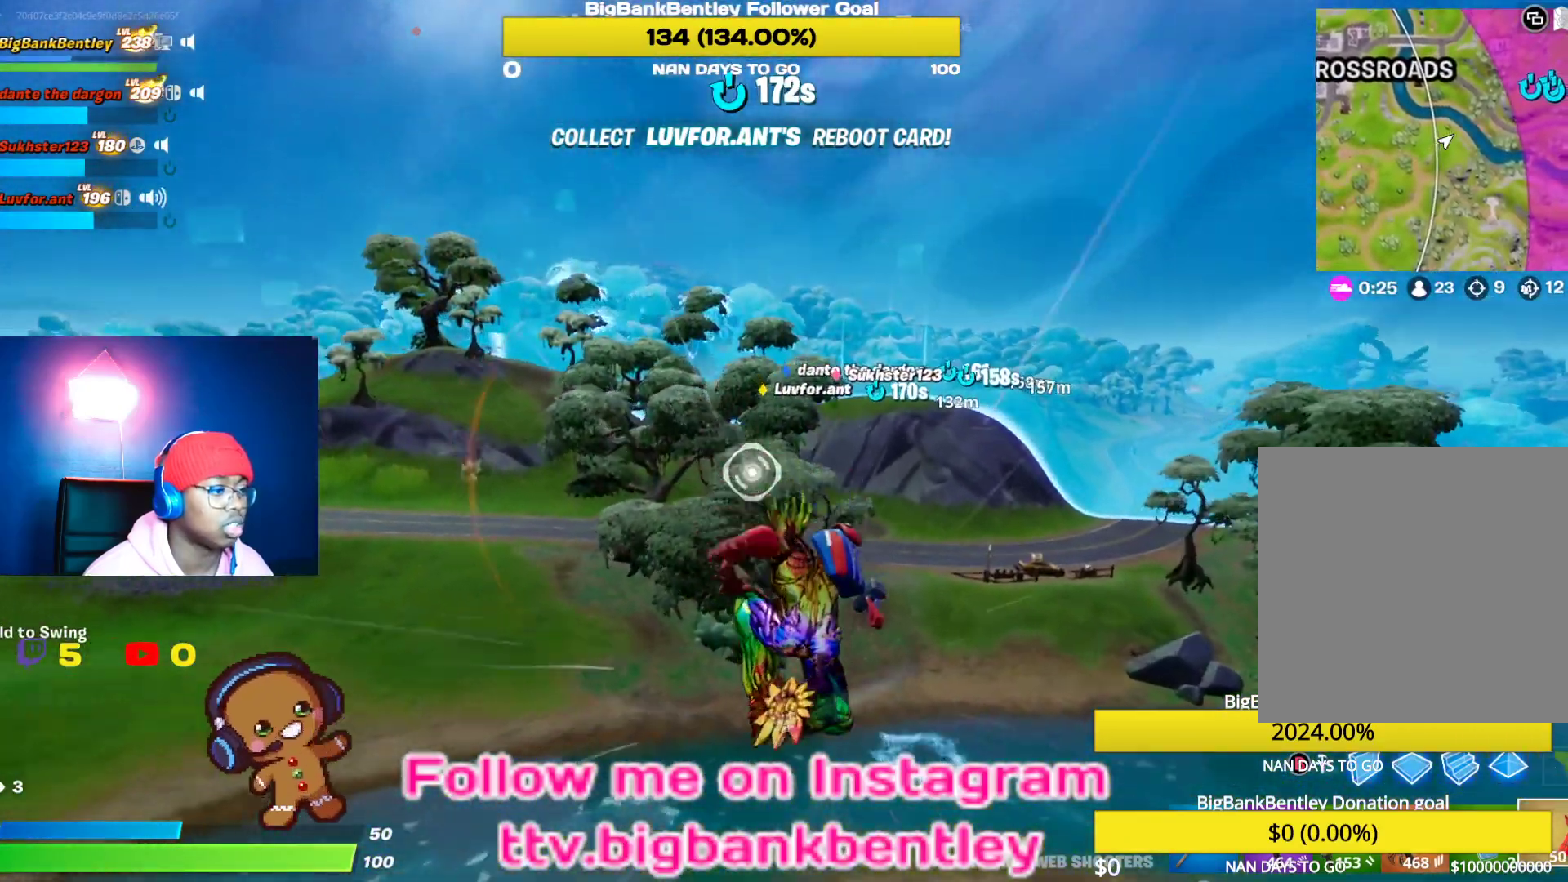
{"buttons": ["R2"], "left_stick": "up-right", "right_stick": "up", "events": [[50, "R2", "down"], [83, "right_stick", "up-left"], [283, "right_stick", "up"]]}
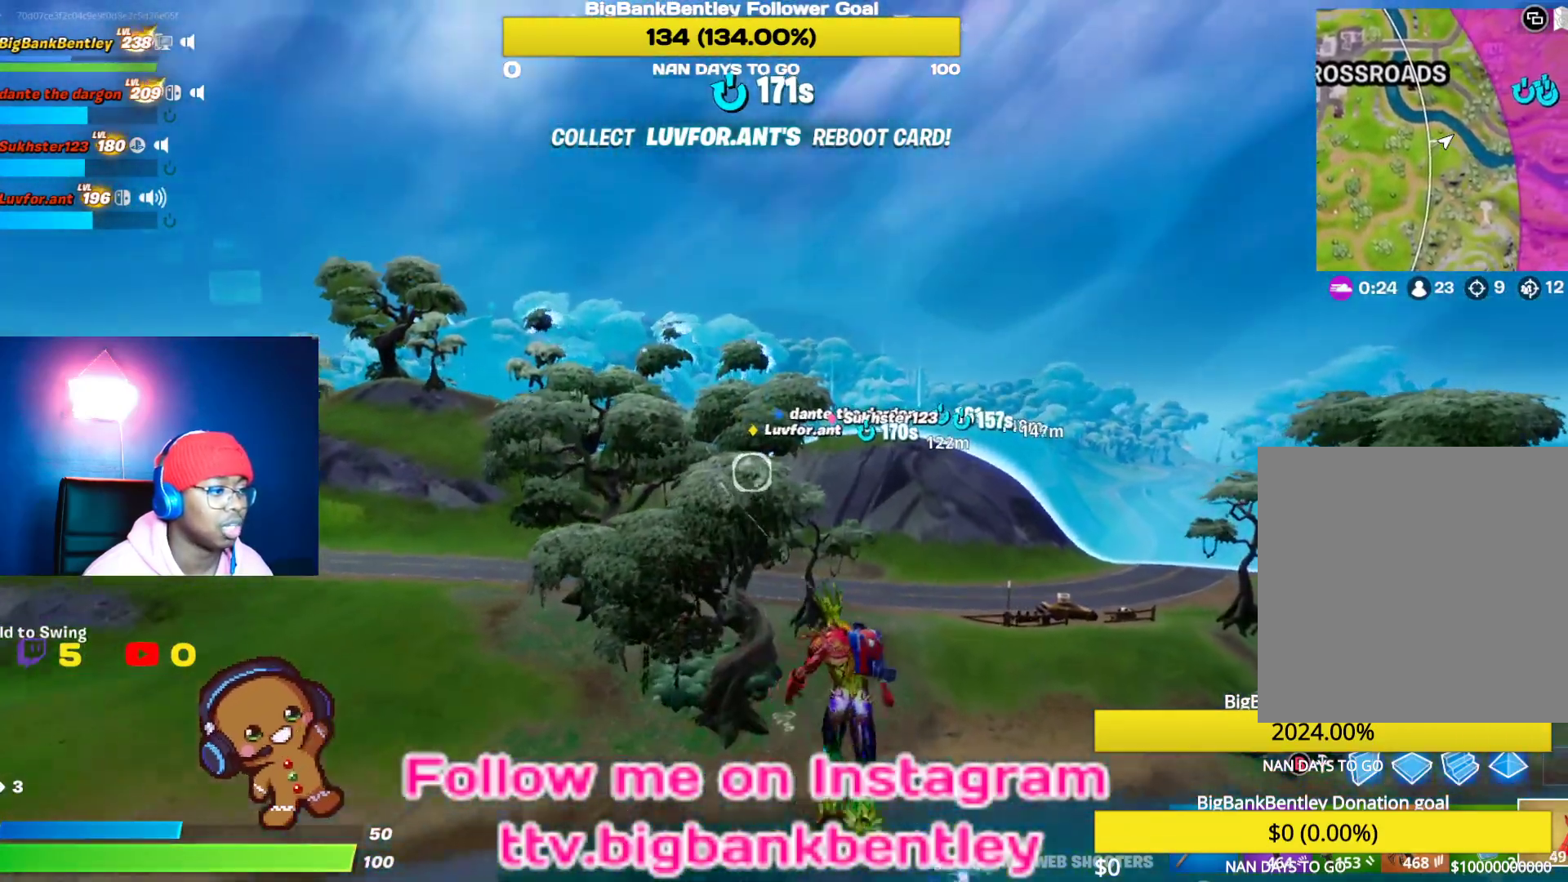
{"buttons": [], "left_stick": "up-right", "right_stick": "center", "events": [[67, "right_stick", "center"], [317, "right_stick", "up-right"], [400, "R2", "up"], [433, "right_stick", "center"]]}
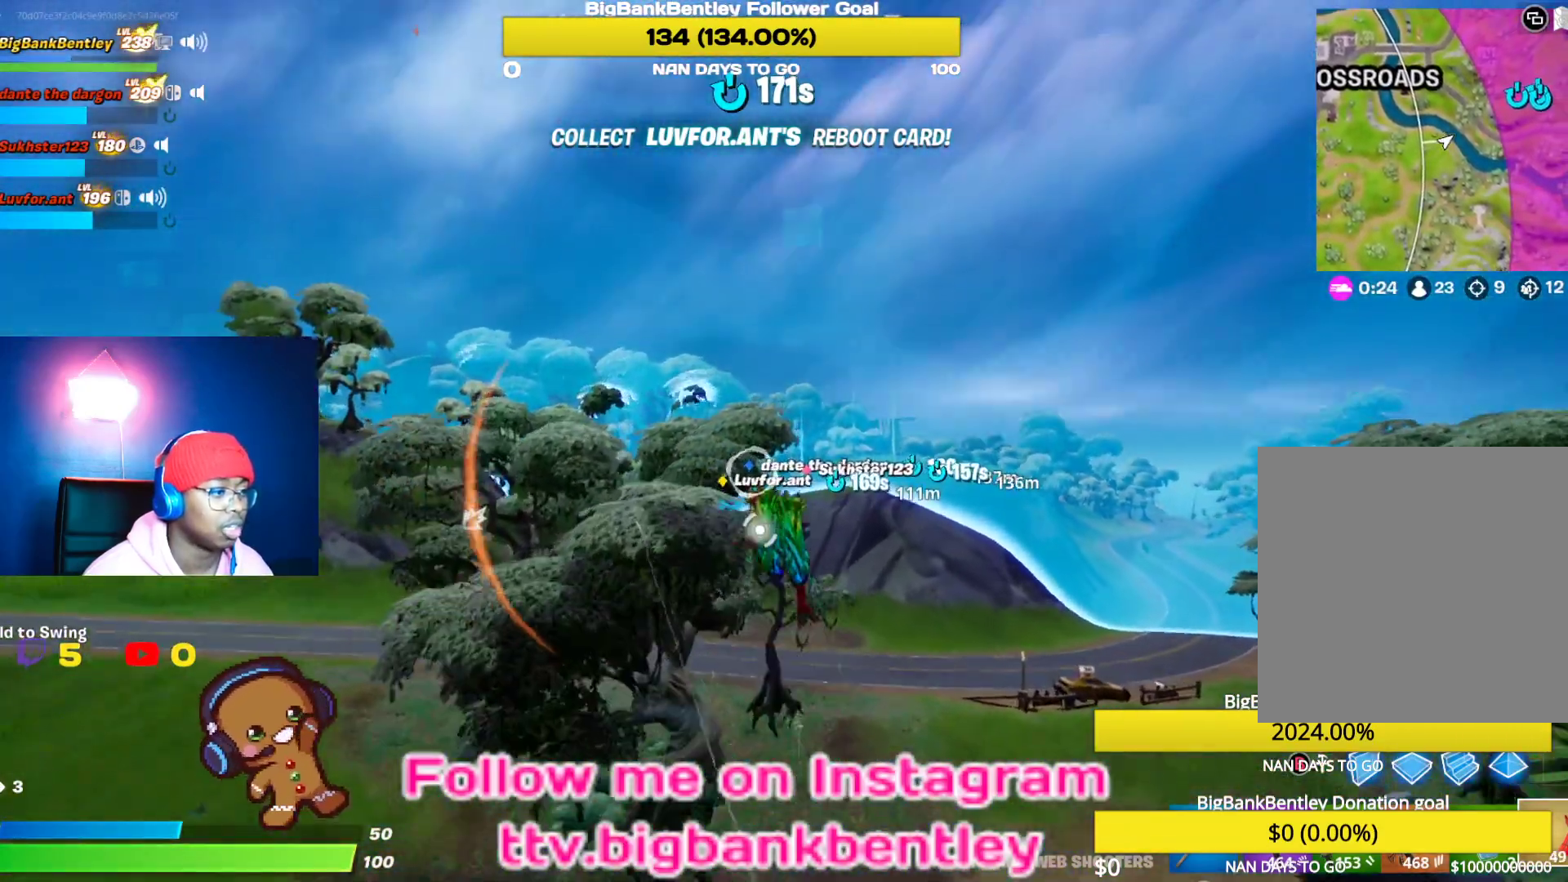
{"buttons": ["R2"], "left_stick": "up", "right_stick": "up-left", "events": [[250, "right_stick", "up-left"], [417, "left_stick", "up"], [500, "R2", "down"]]}
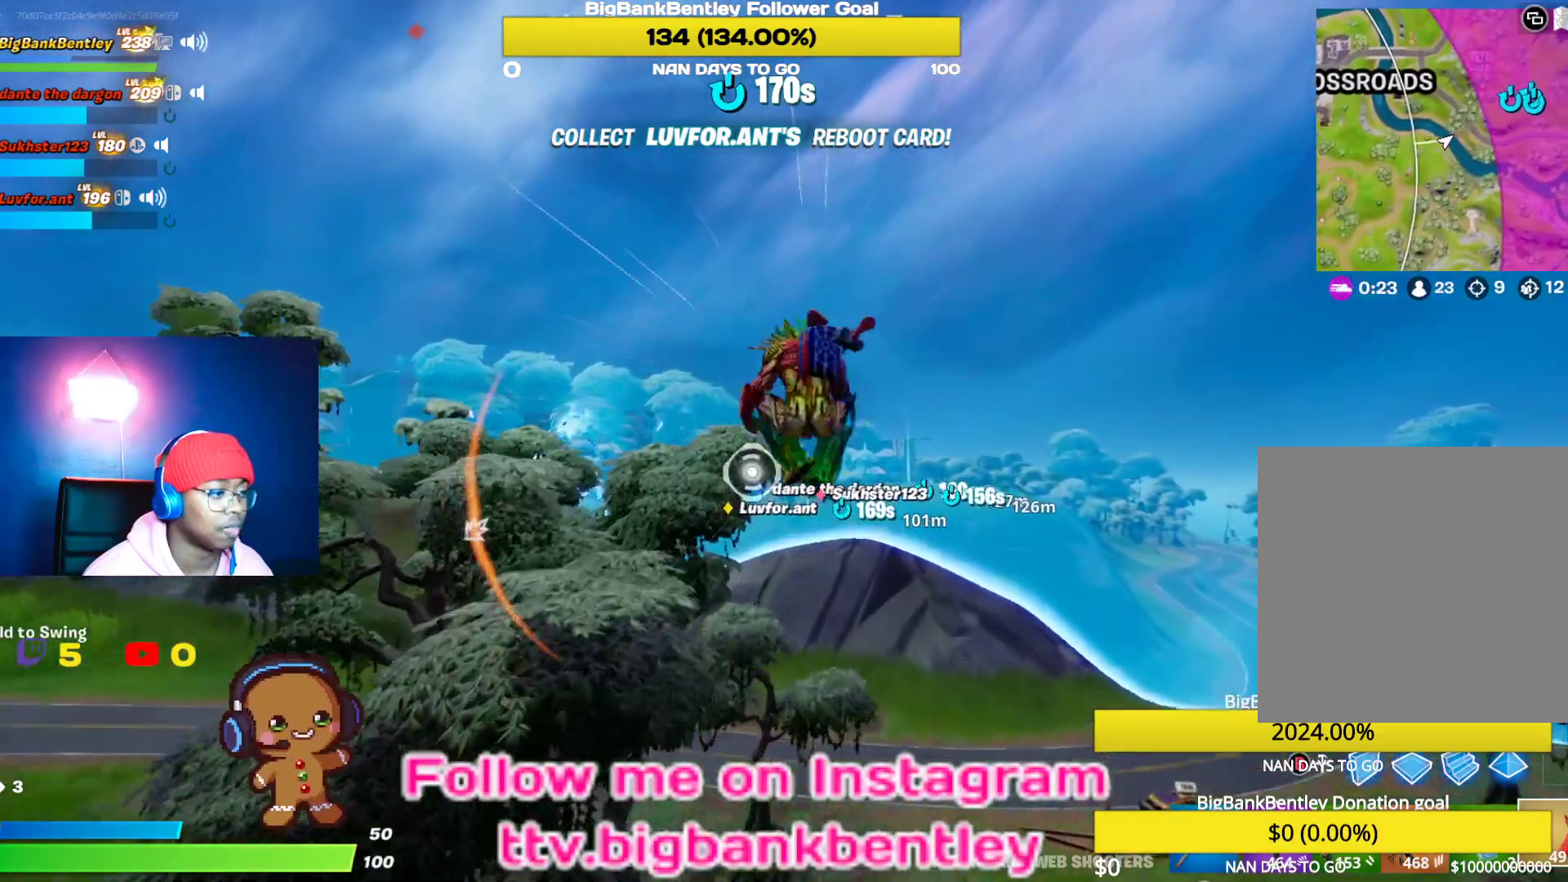
{"buttons": ["R2"], "left_stick": "up-right", "right_stick": "center", "events": [[17, "right_stick", "center"], [150, "left_stick", "up-right"], [300, "right_stick", "up-right"], [483, "right_stick", "center"]]}
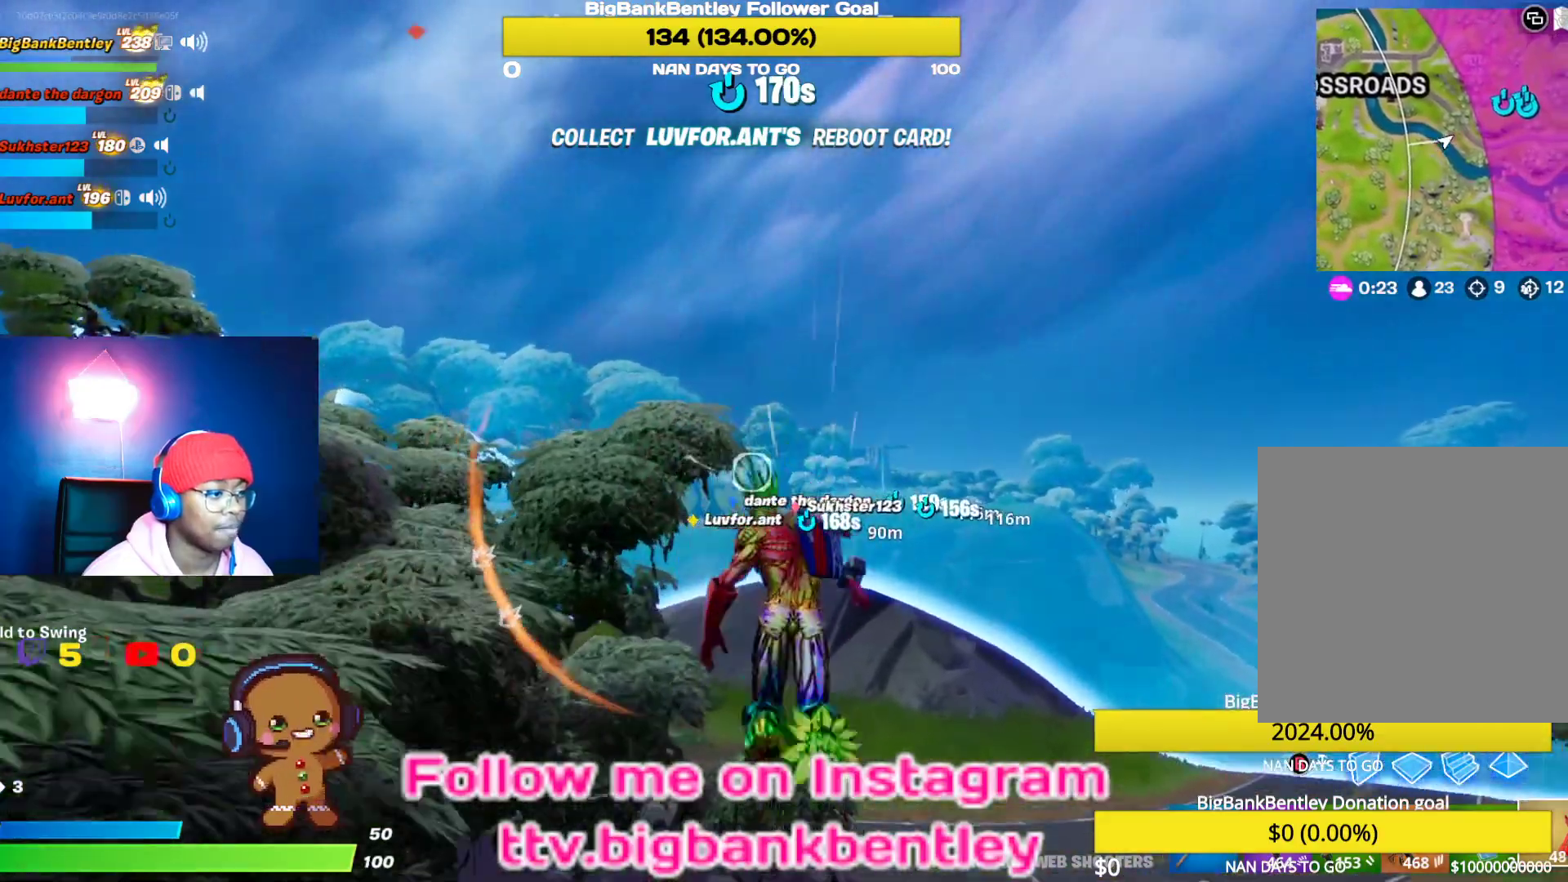
{"buttons": [], "left_stick": "up-right", "right_stick": "center", "events": [[283, "right_stick", "up"], [450, "right_stick", "center"], [483, "R2", "up"]]}
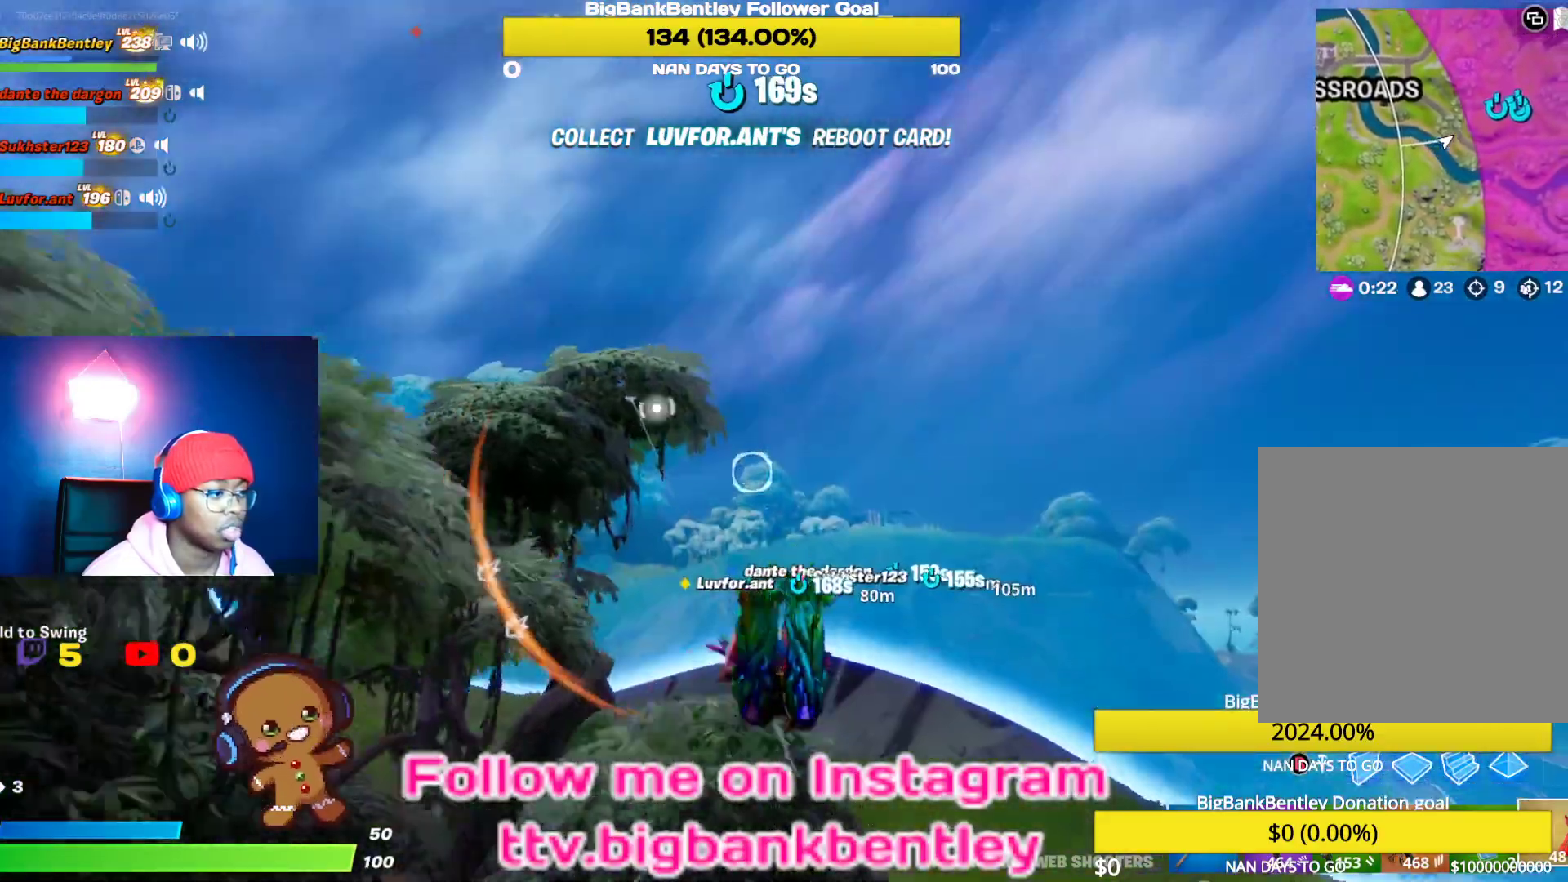
{"buttons": [], "left_stick": "up-right", "right_stick": "center", "events": [[183, "right_stick", "left"], [383, "right_stick", "center"]]}
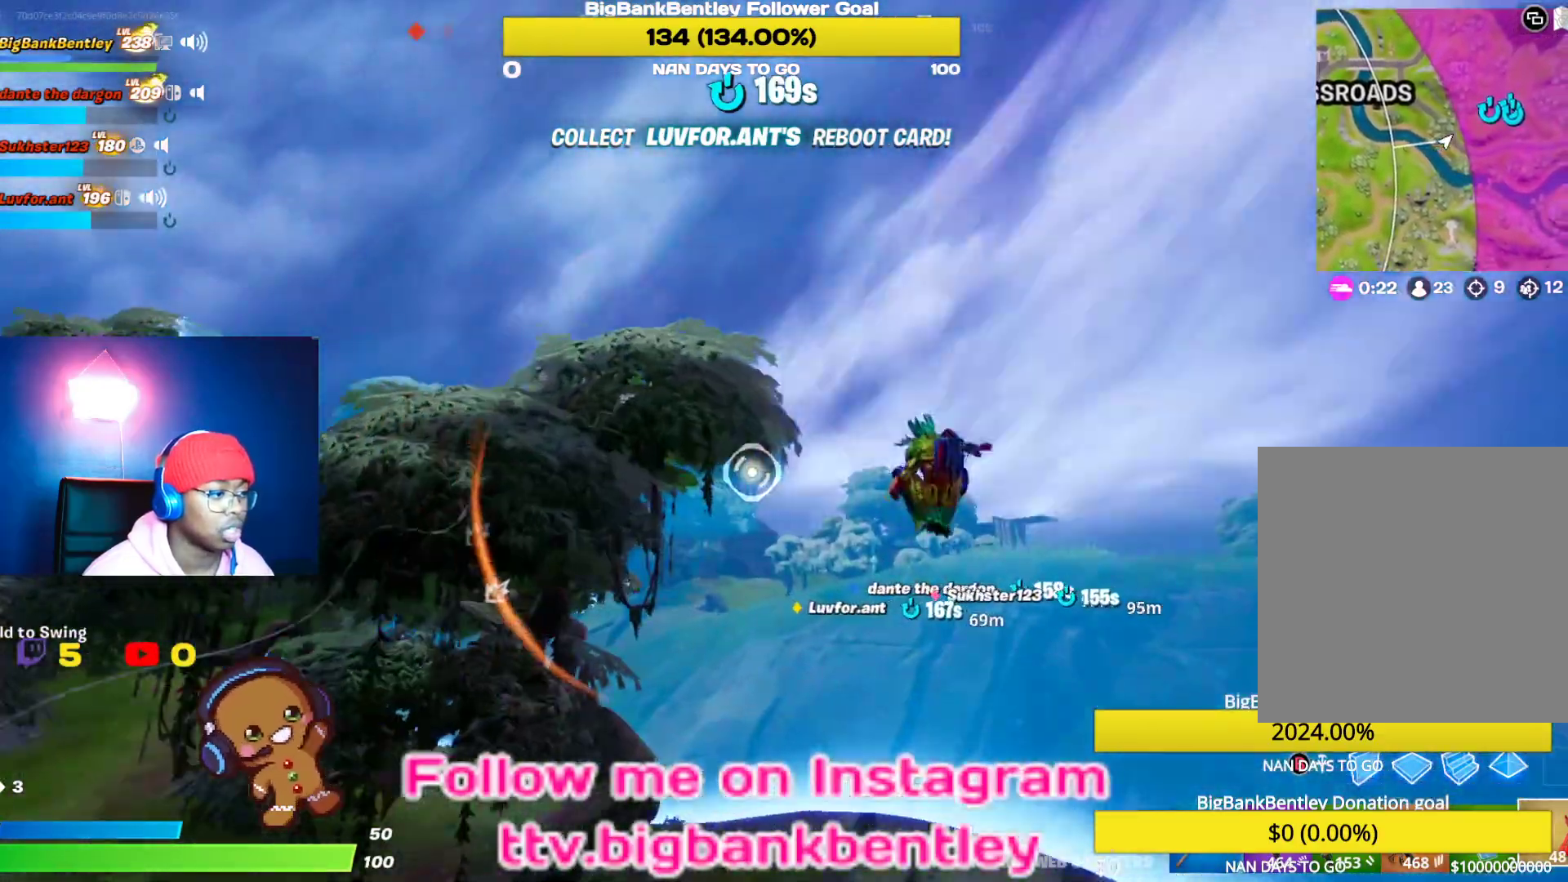
{"buttons": ["R2"], "left_stick": "up-right", "right_stick": "up-left", "events": [[17, "right_stick", "up"], [33, "R2", "down"], [167, "right_stick", "up-left"]]}